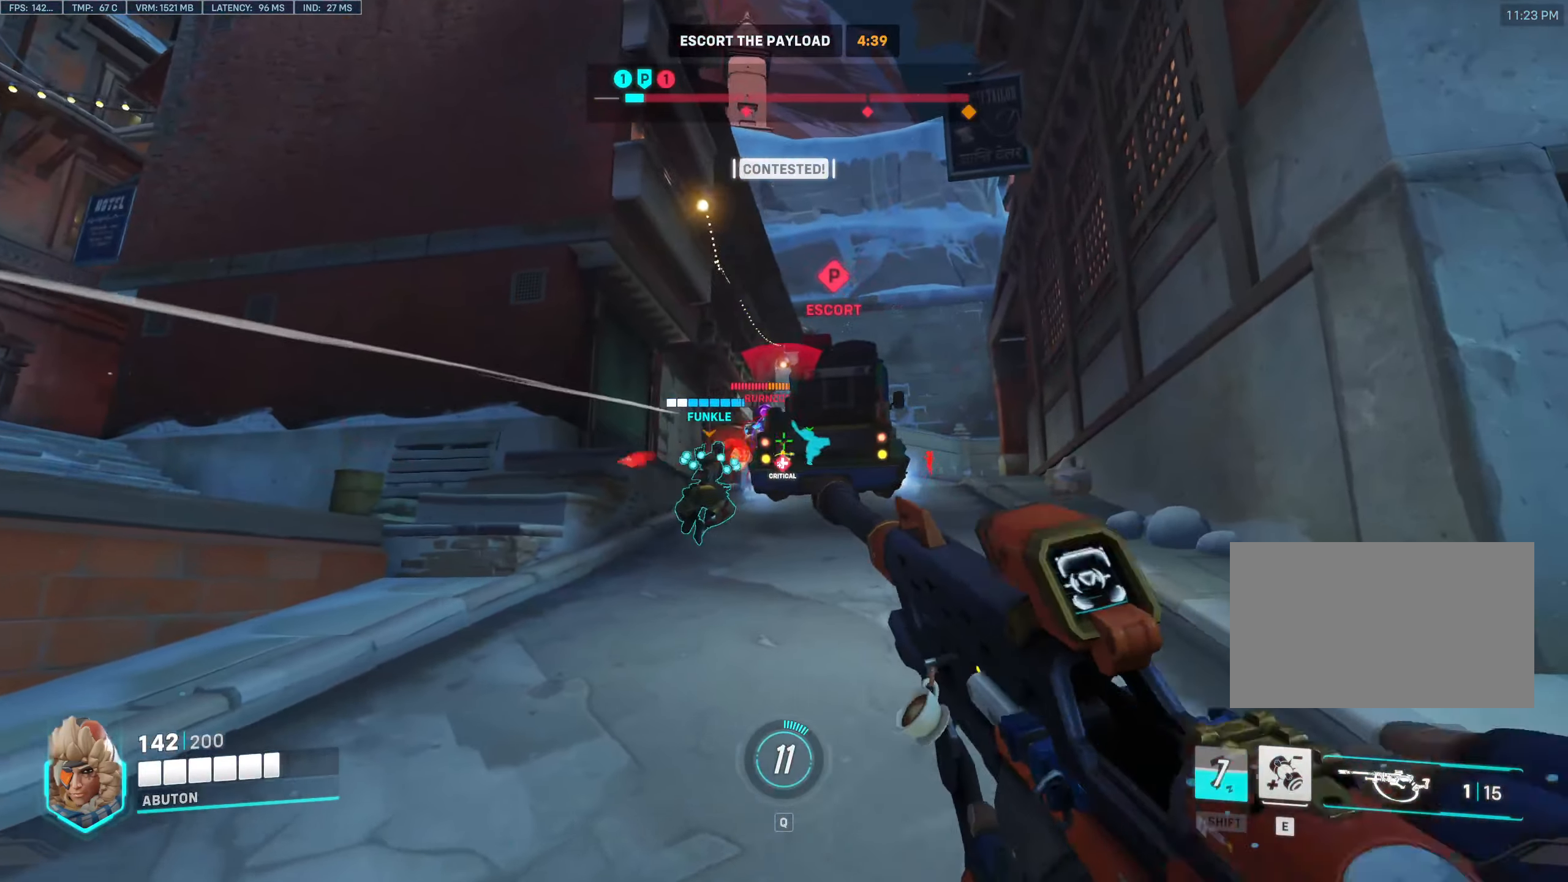
Gameplay with keyboard and mouse; each line is a JSON object with the keys and mouse buttons held at the frame after it. "events" lists presses ("down") and releases ("up") of "1", "2", "3", "4", "5", "a", "alt", "c", "caps_lock", "ctrl", "d", "e", "f", "g", "q", "r", "s", "shift", "space", "t", "tab", "v", "w", "x", "z", "mouse_left", "mouse_wheel" and "mouse_right" between this image and that frame as [ms after this image, input, new state], when the widget could be followed in between. "mouse_left", "mouse_wheel", "mouse_right" = the "left", "wheel", "right" buttons of the "mouse" list. No other keys are recorded. "wheel" means that the mouse wheel is clicked or scrolled. Not read: mouse_move.
{"keys": ["a", "w"], "mouse": ["left"], "events": [[200, "d", "down"], [250, "a", "up"], [300, "w", "up"], [350, "w", "down"], [434, "a", "down"], [434, "d", "up"]]}
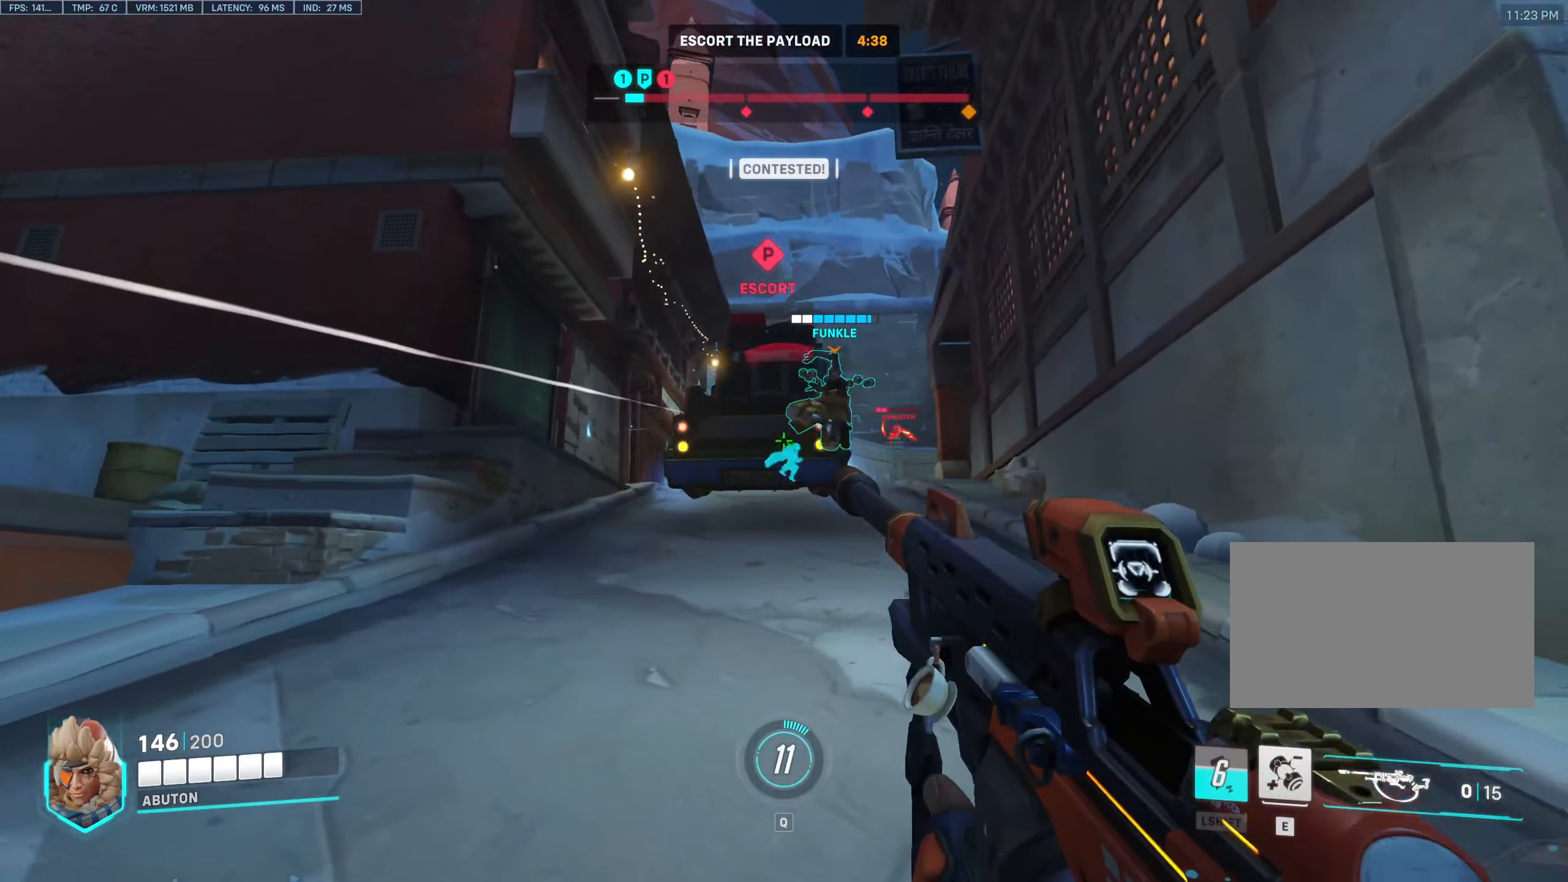
{"keys": ["d", "w"], "mouse": [], "events": [[34, "mouse_left", "up"], [317, "a", "up"], [317, "d", "down"]]}
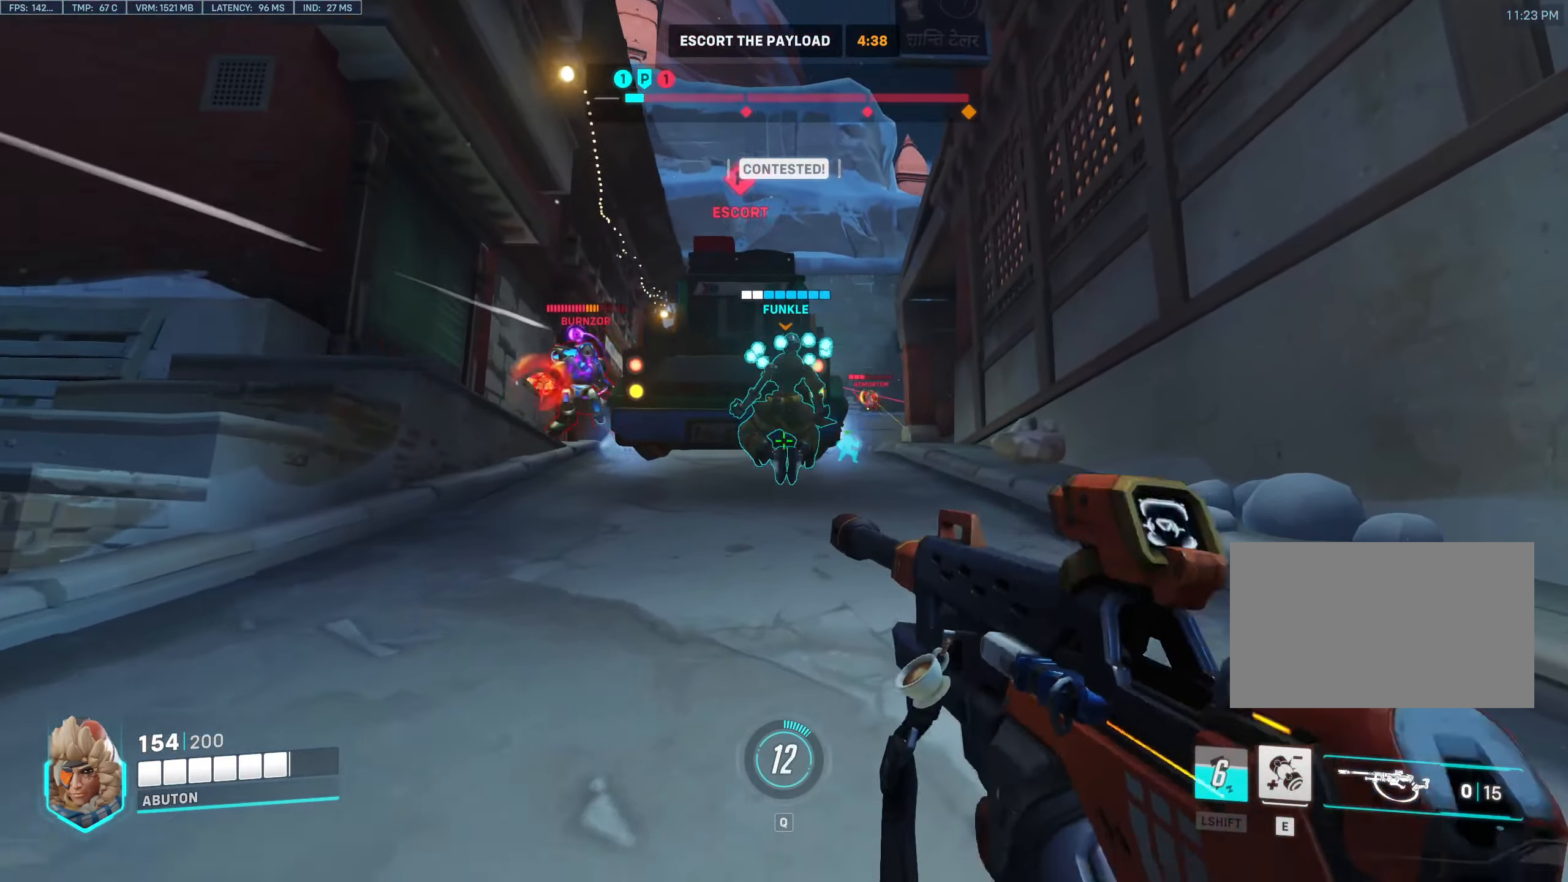
{"keys": ["a"], "mouse": [], "events": [[334, "a", "down"], [334, "d", "up"], [467, "w", "up"]]}
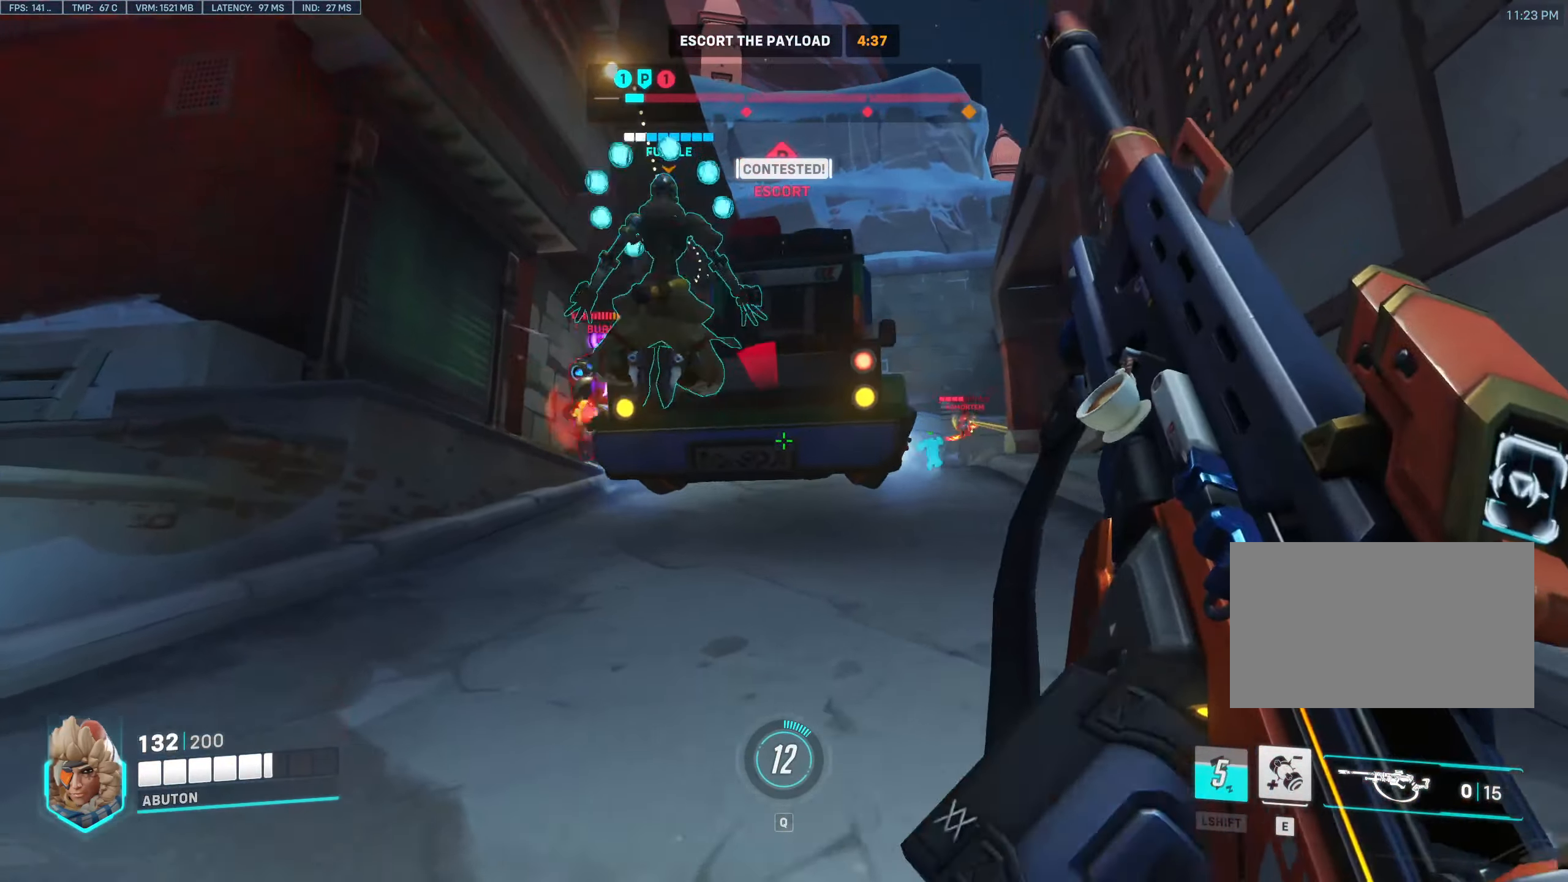
{"keys": ["a"], "mouse": ["left"], "events": [[384, "mouse_left", "down"]]}
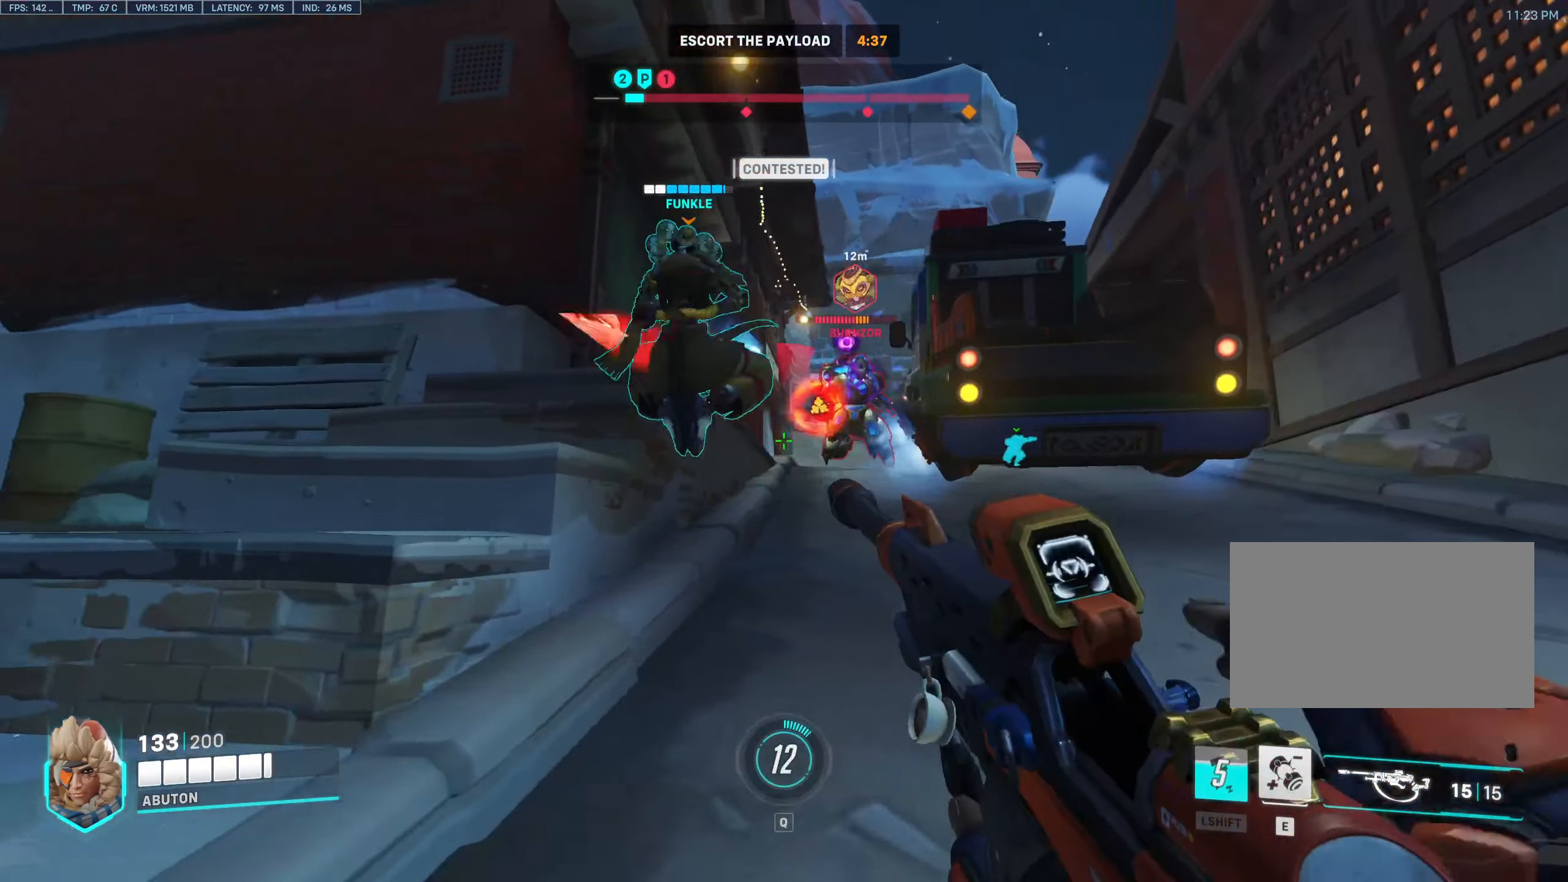
{"keys": ["d"], "mouse": ["left"], "events": [[317, "d", "down"], [367, "a", "up"]]}
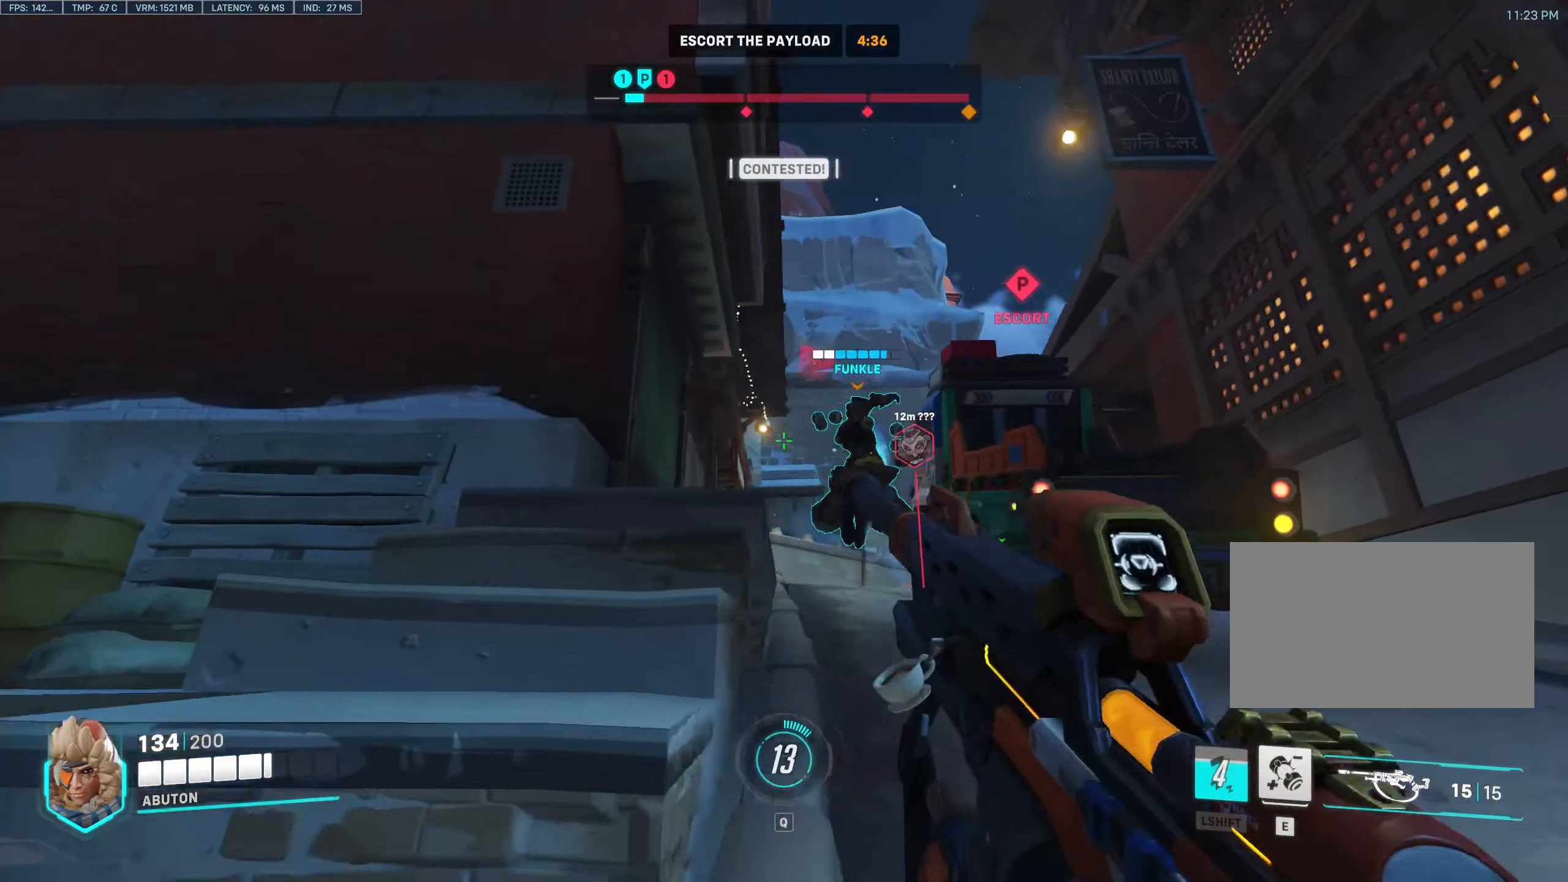
{"keys": ["a", "w"], "mouse": [], "events": [[234, "w", "down"], [333, "d", "up"], [383, "a", "down"], [416, "mouse_left", "up"]]}
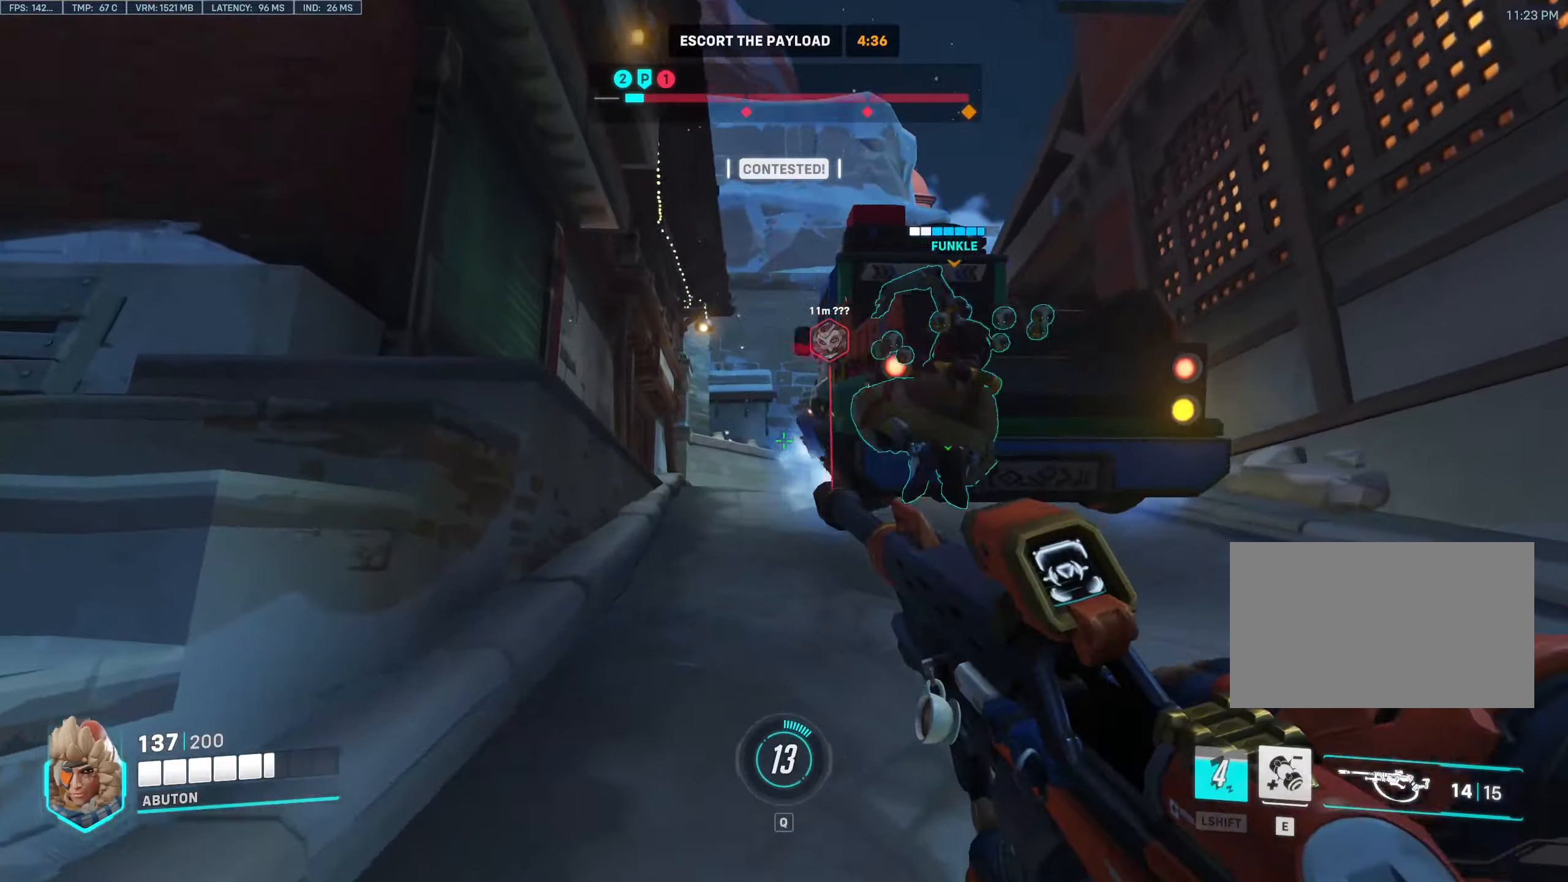
{"keys": [], "mouse": [], "events": [[16, "space", "down"], [66, "a", "up"], [150, "space", "up"], [250, "e", "down"], [300, "w", "up"], [350, "e", "up"]]}
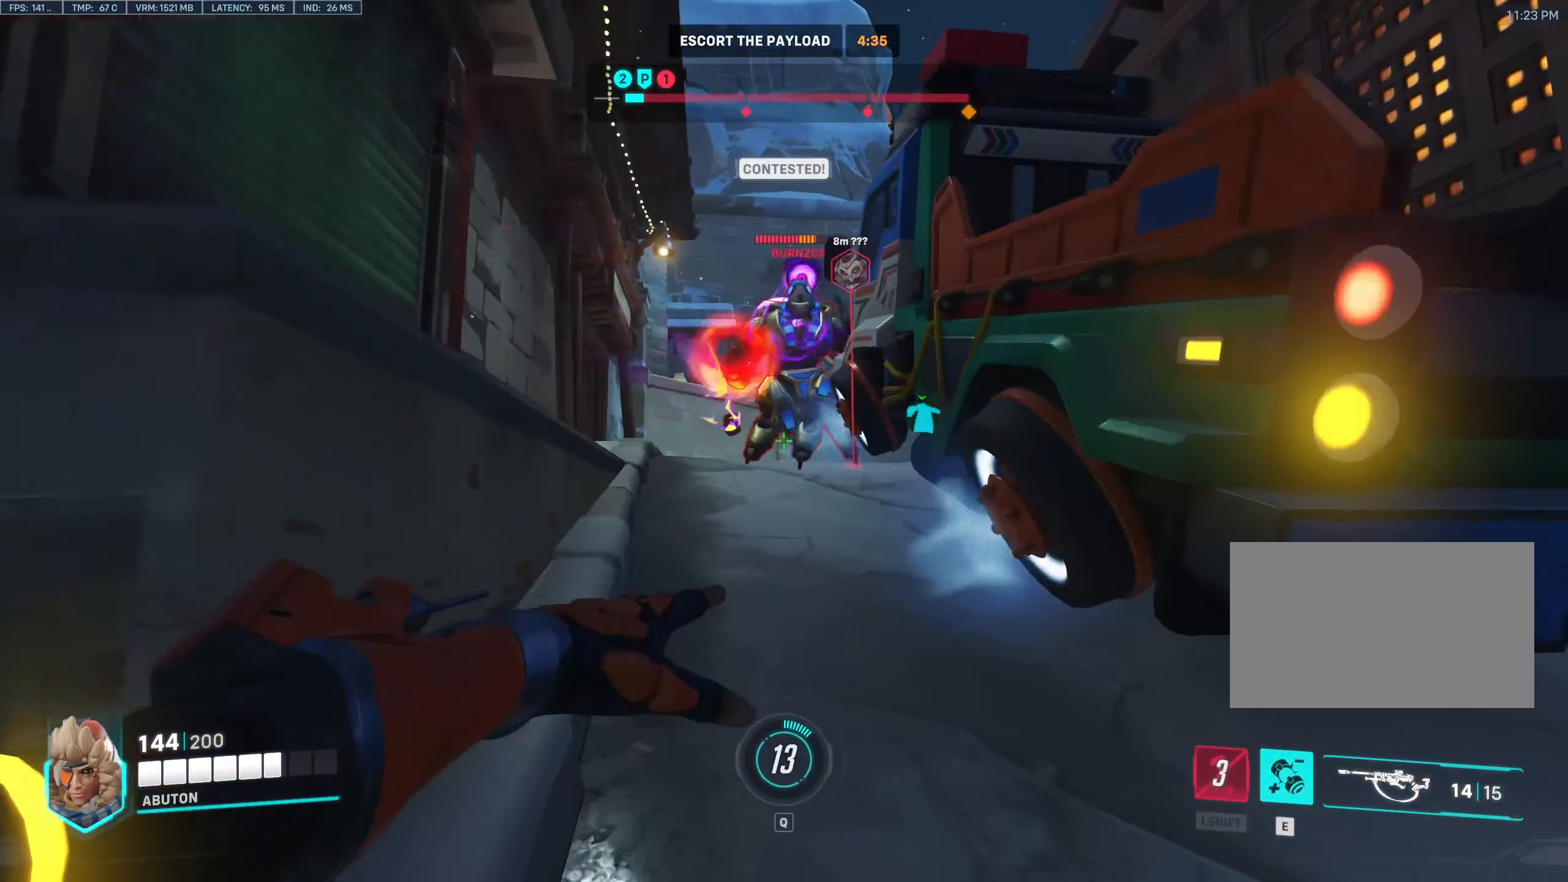
{"keys": ["a"], "mouse": [], "events": [[33, "d", "down"], [400, "a", "down"], [400, "d", "up"]]}
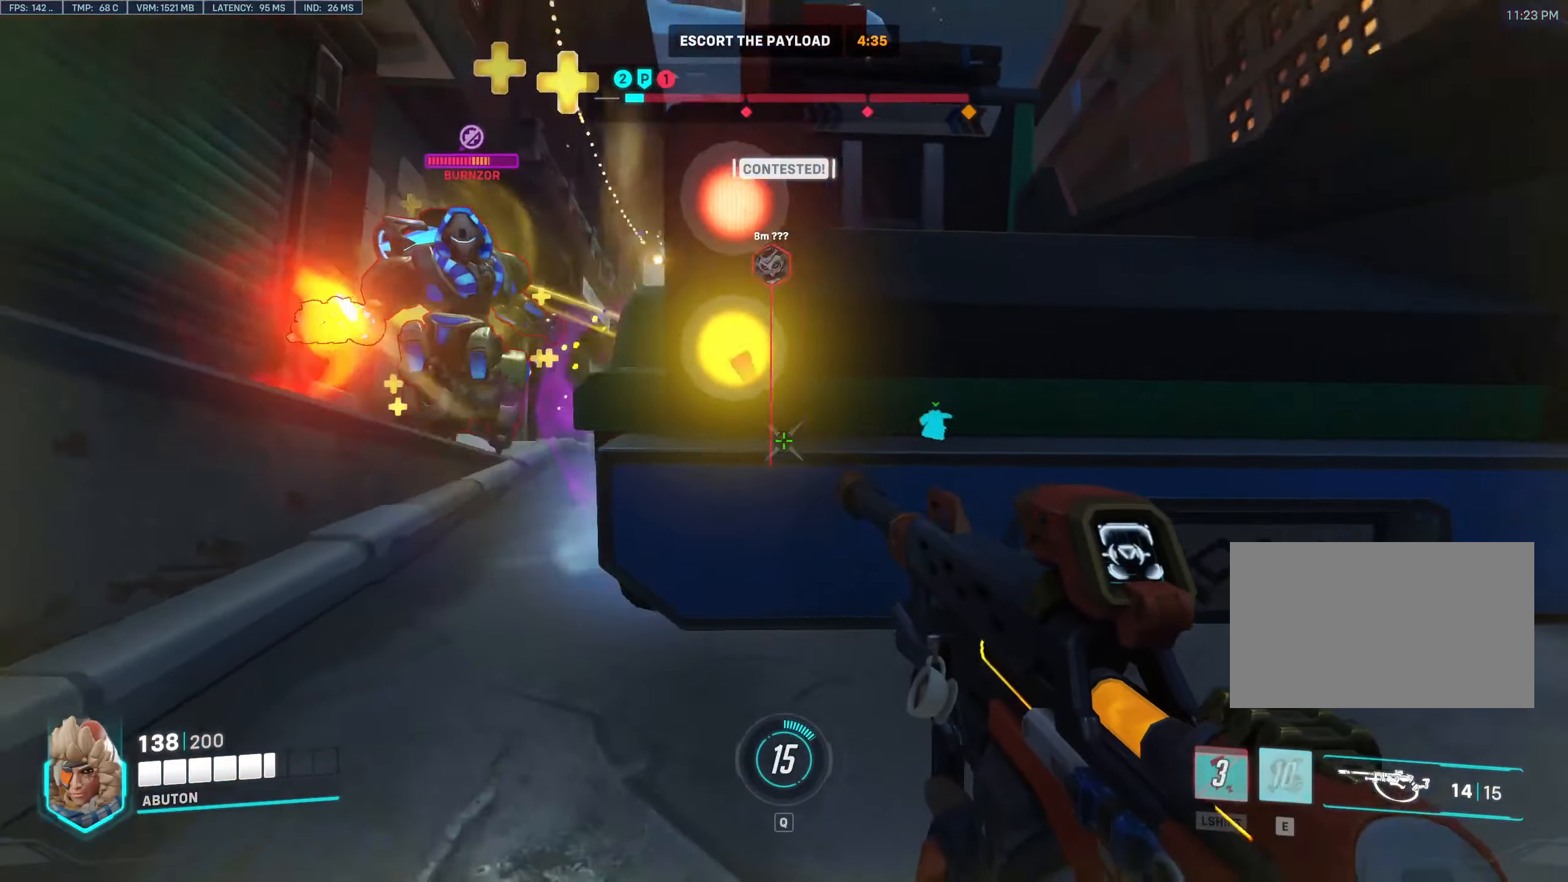
{"keys": ["d"], "mouse": ["left"], "events": [[183, "mouse_left", "down"], [233, "a", "up"], [233, "d", "down"]]}
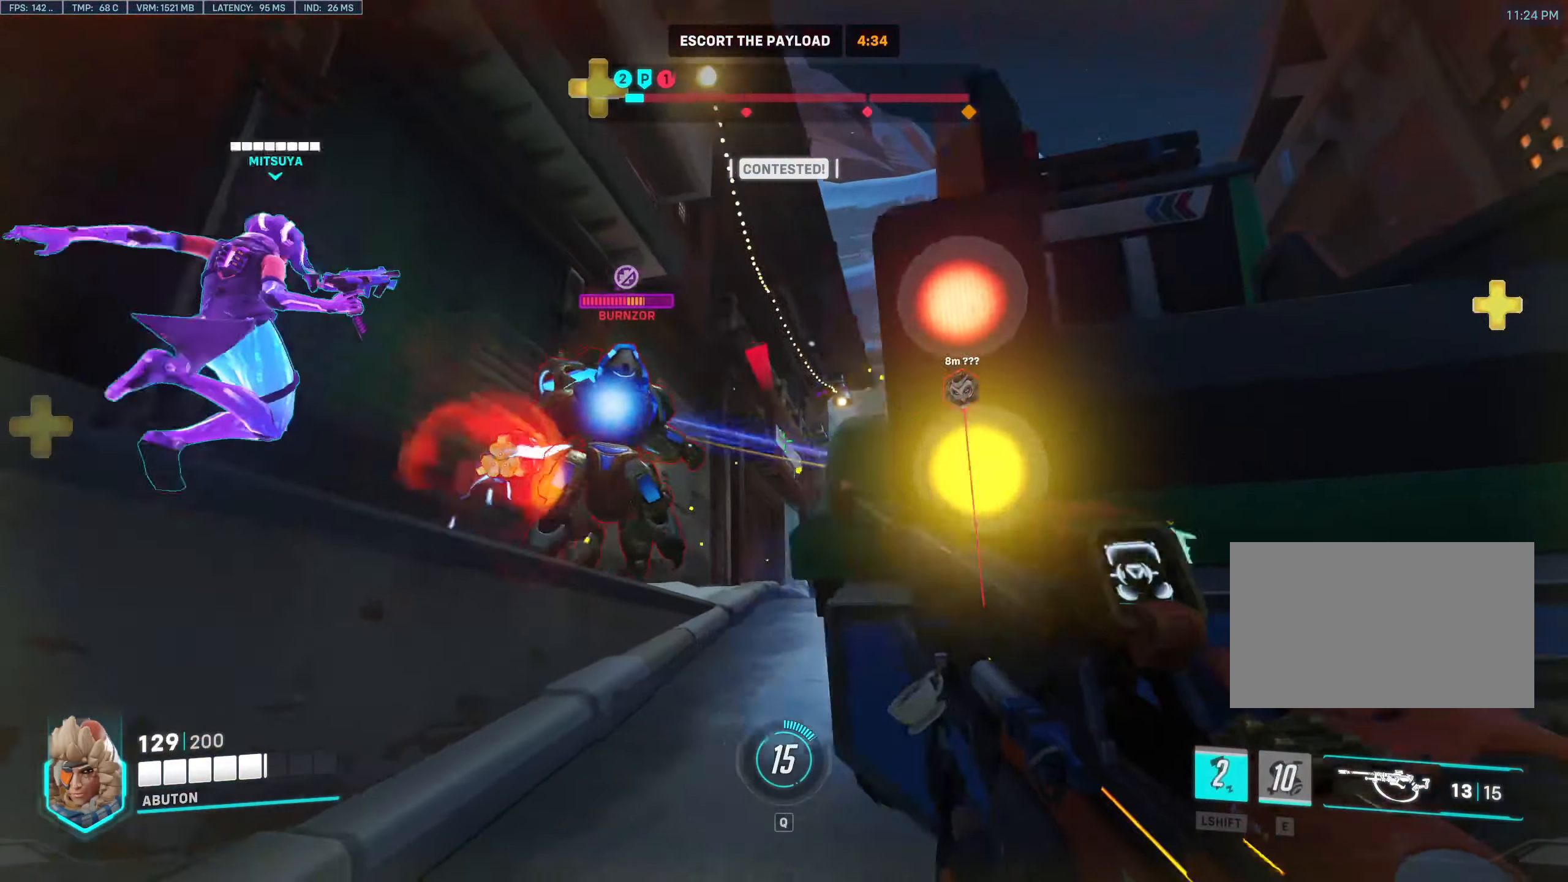
{"keys": ["a", "w"], "mouse": [], "events": [[16, "mouse_left", "up"], [116, "a", "down"], [116, "d", "up"], [383, "space", "down"], [383, "w", "down"], [483, "space", "up"]]}
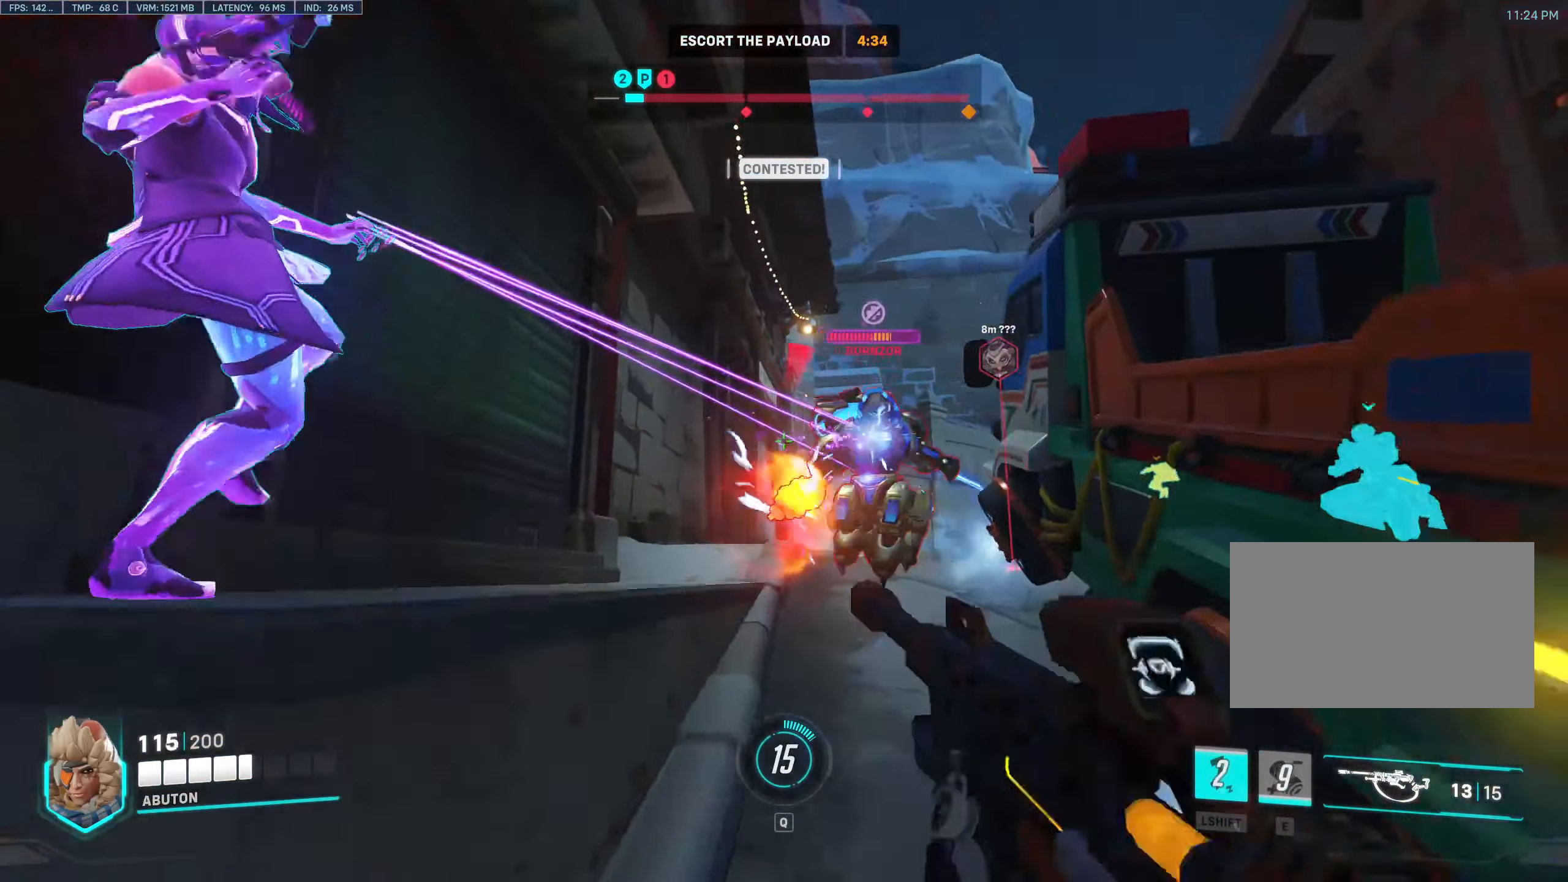
{"keys": ["w"], "mouse": [], "events": [[33, "mouse_left", "down"], [266, "a", "up"], [500, "mouse_left", "up"]]}
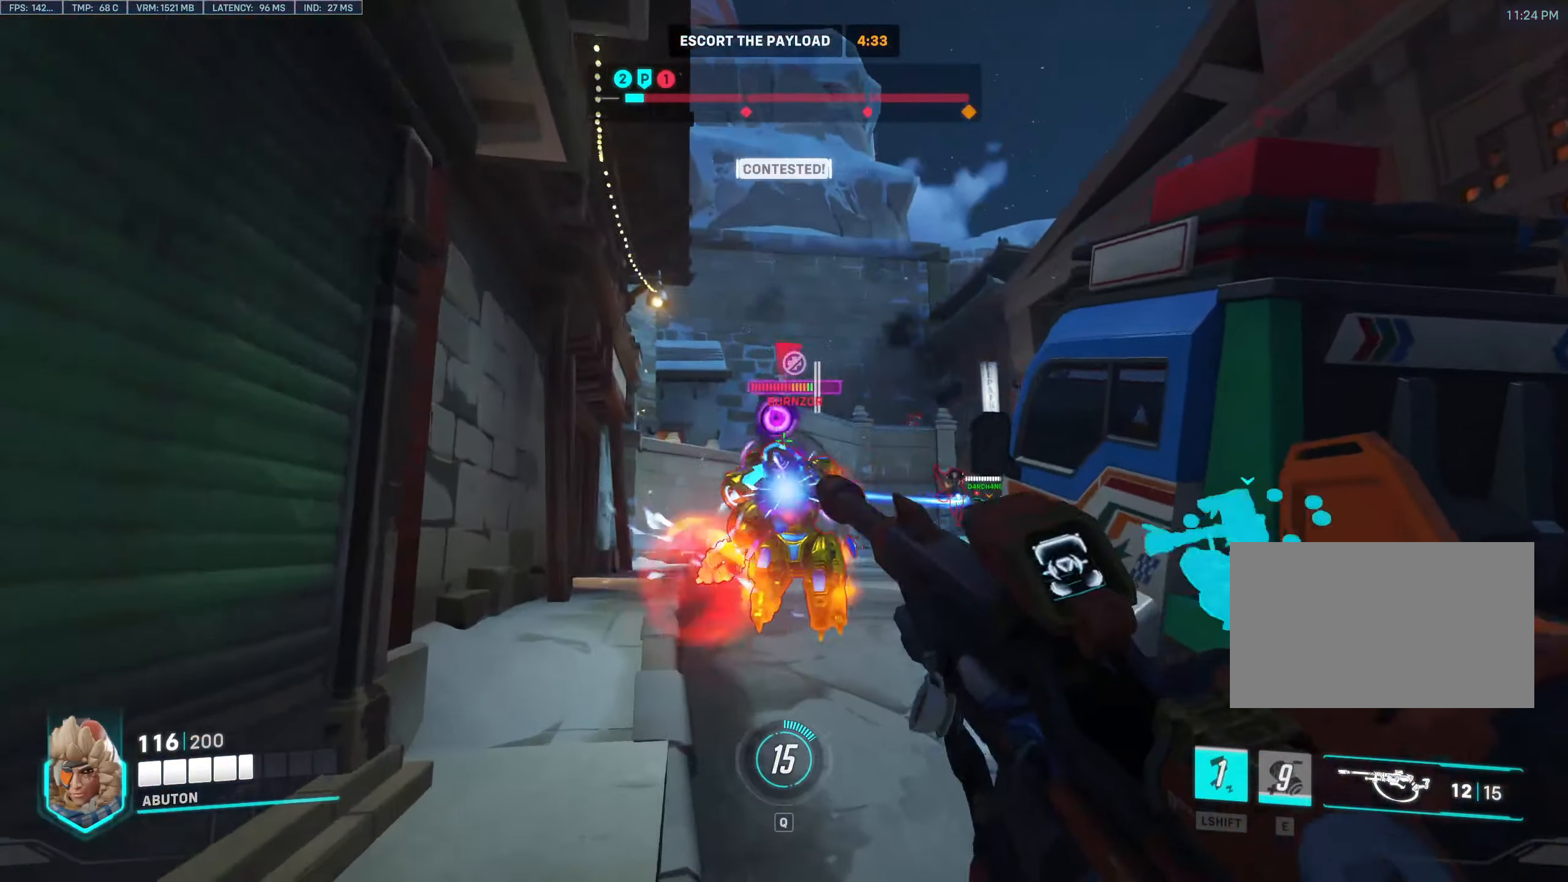
{"keys": ["a"], "mouse": ["left"], "events": [[133, "a", "down"], [283, "mouse_left", "down"], [333, "w", "up"]]}
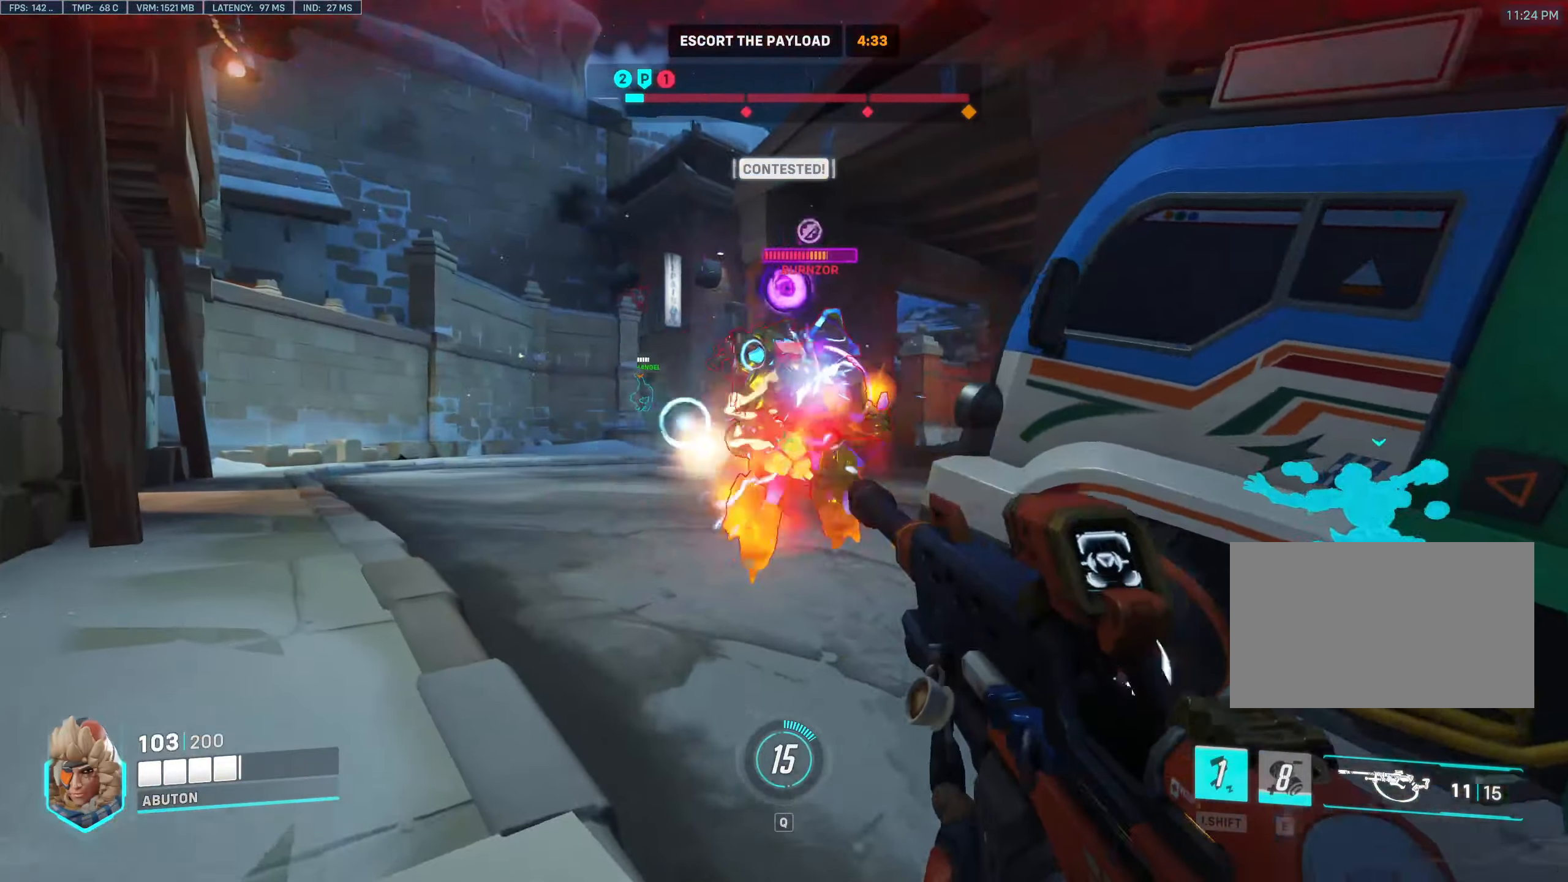
{"keys": ["a"], "mouse": [], "events": [[166, "w", "down"], [300, "mouse_left", "up"], [433, "w", "up"]]}
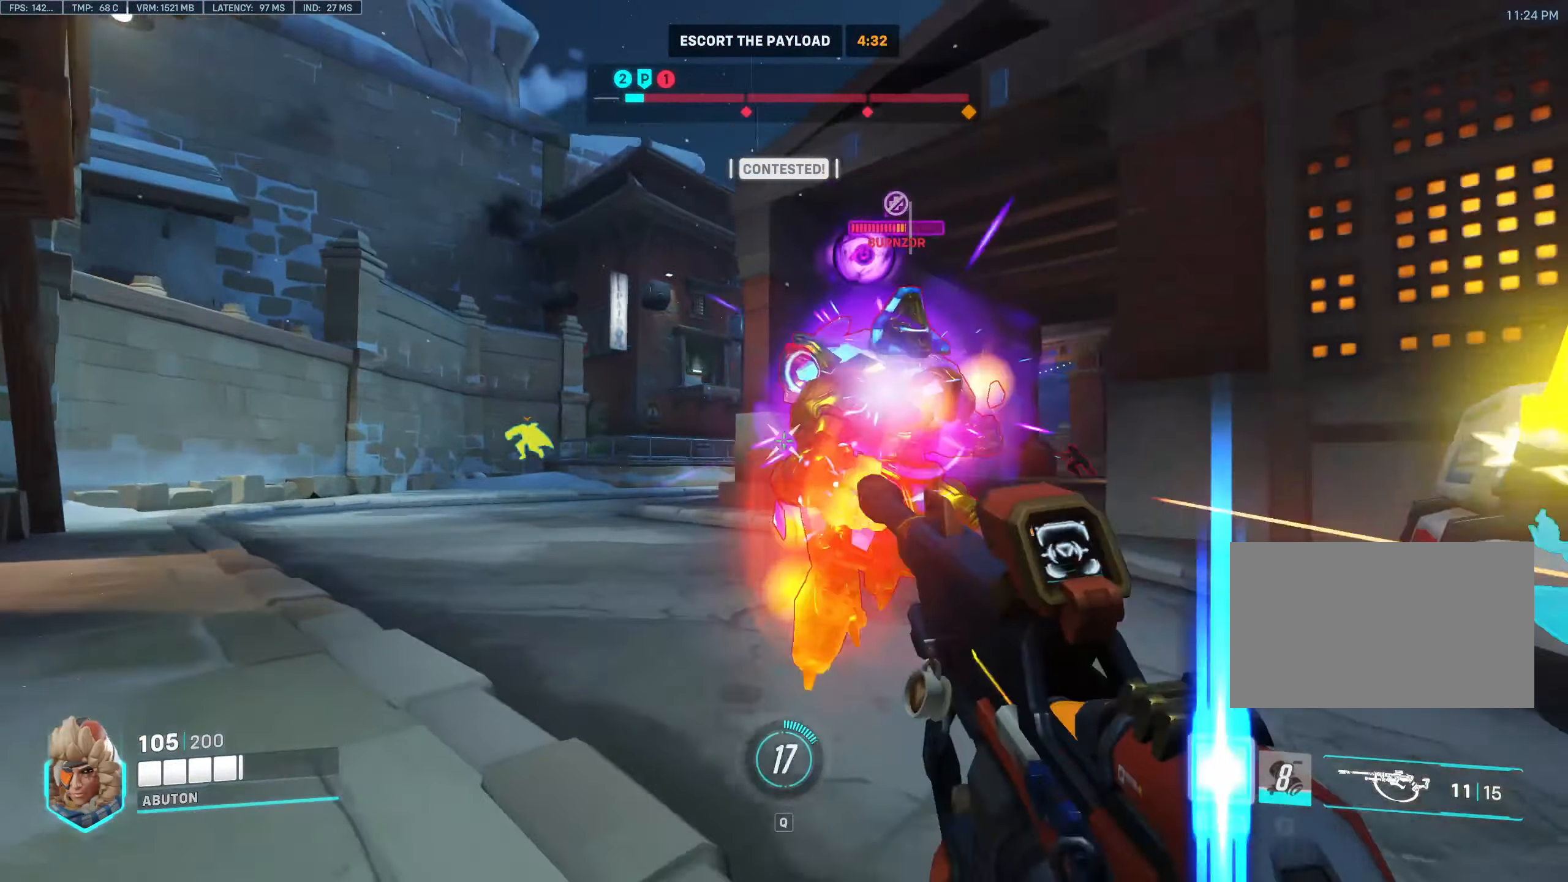
{"keys": ["a"], "mouse": [], "events": [[33, "a", "up"], [33, "d", "down"], [33, "mouse_left", "down"], [316, "mouse_left", "up"], [400, "a", "down"], [400, "d", "up"]]}
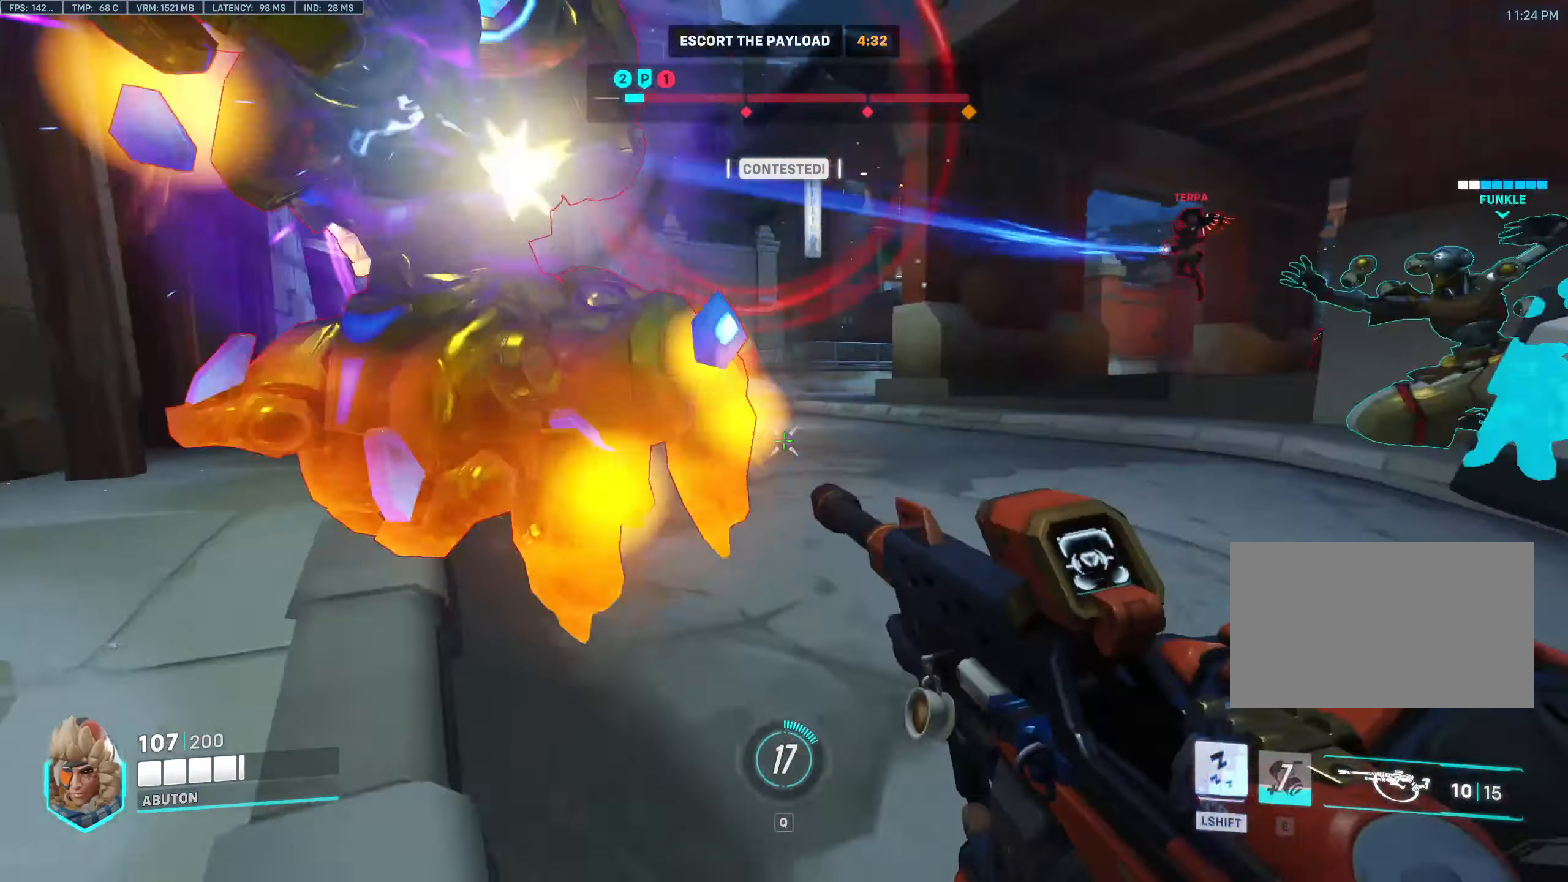
{"keys": ["a", "d"], "mouse": ["left"], "events": [[416, "d", "down"], [416, "mouse_left", "down"]]}
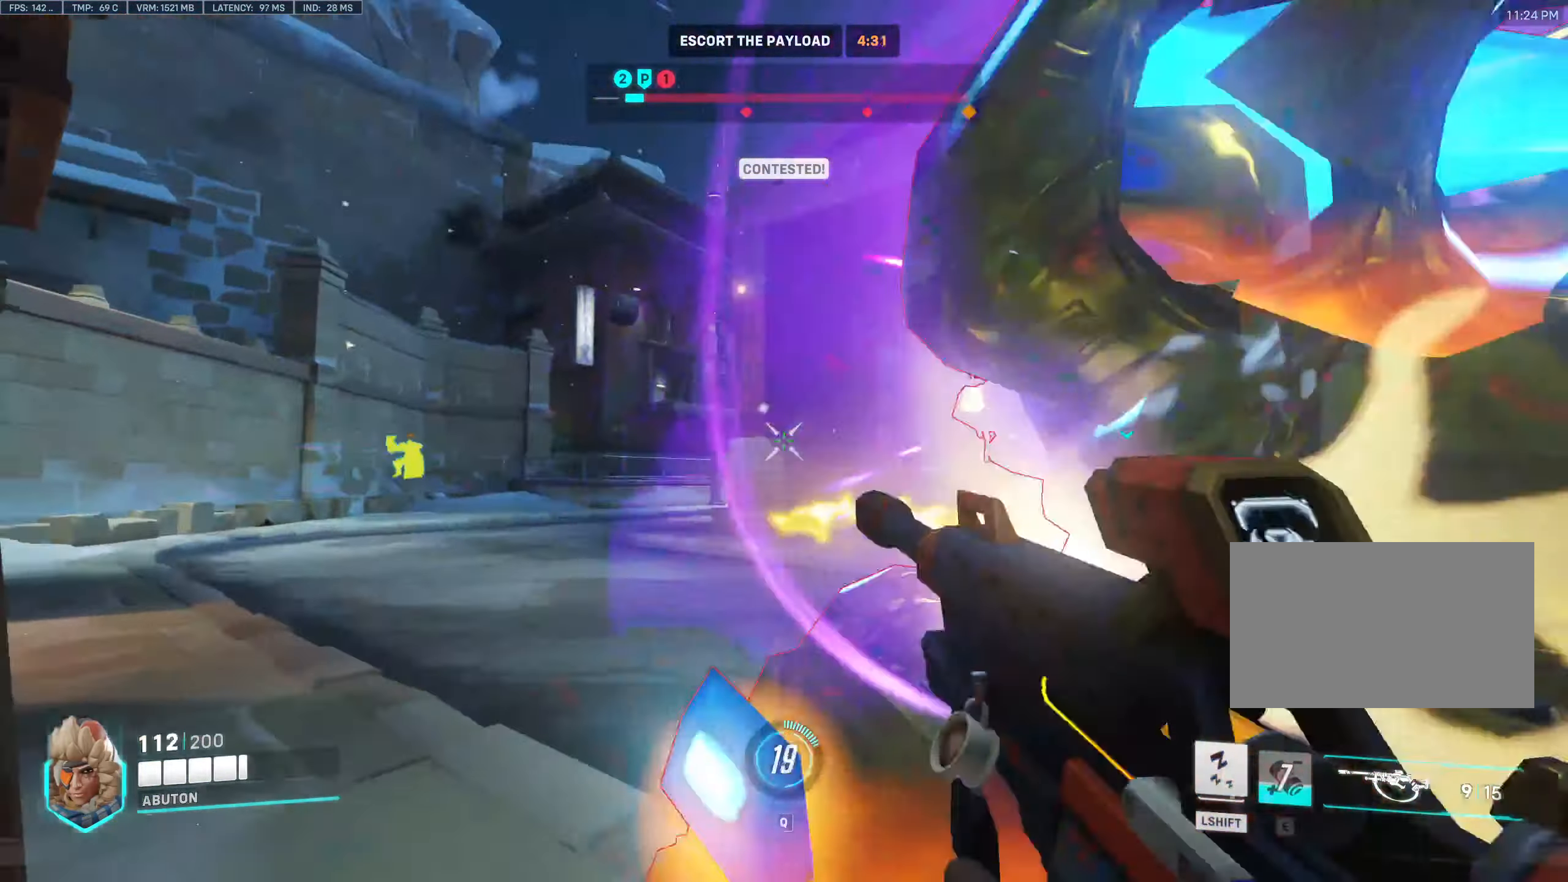
{"keys": ["a", "d", "s"], "mouse": [], "events": [[16, "a", "up"], [16, "d", "up"], [16, "w", "down"], [66, "d", "down"], [116, "w", "up"], [300, "mouse_left", "up"], [433, "s", "down"], [483, "a", "down"]]}
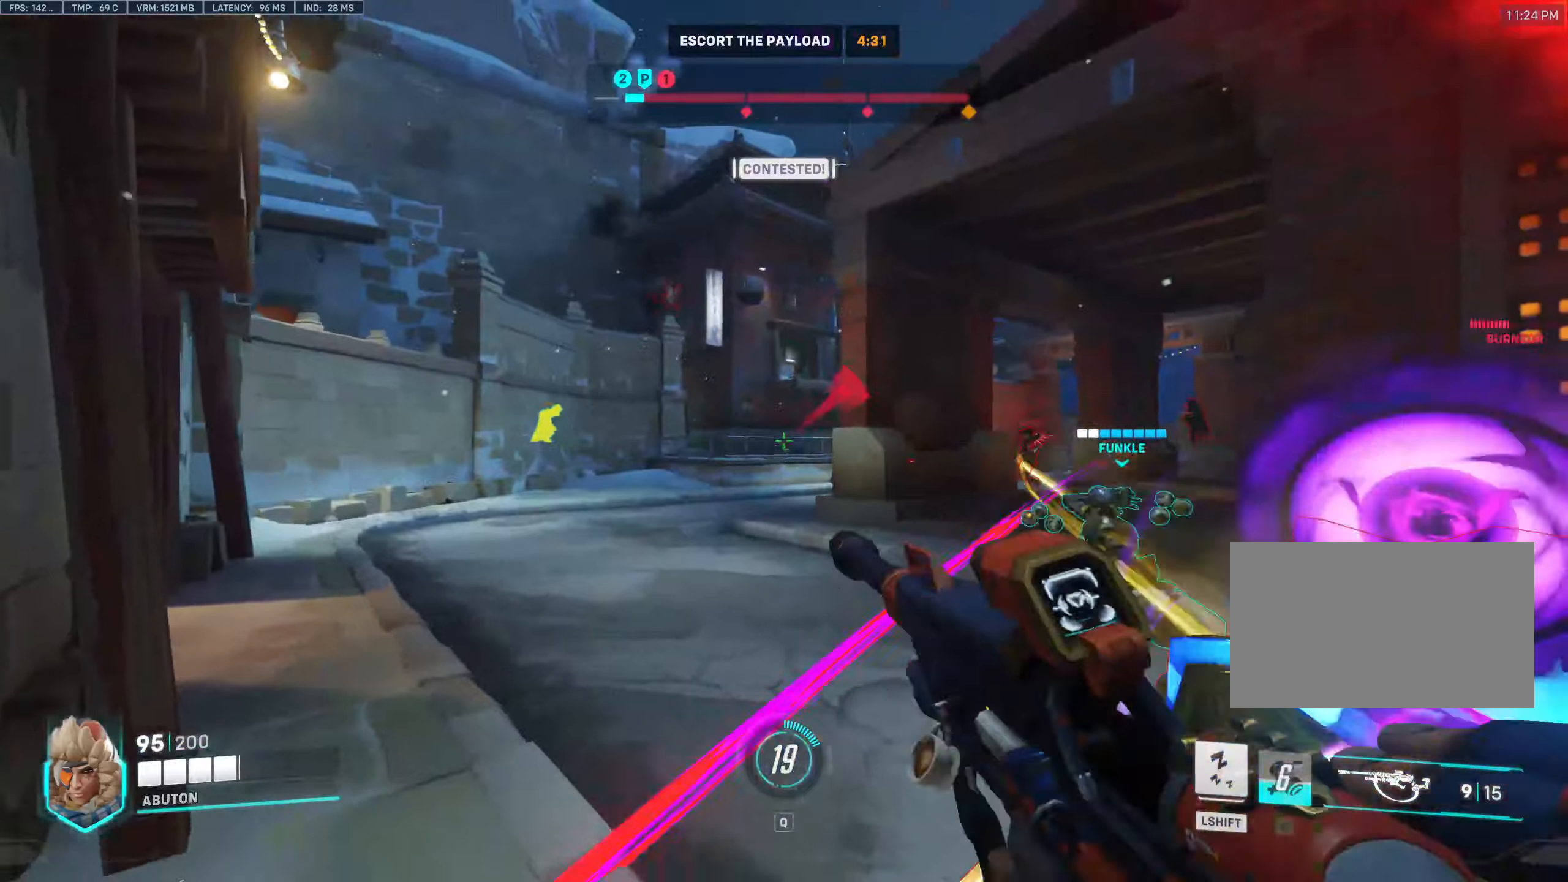
{"keys": ["d", "s"], "mouse": ["left"], "events": [[33, "d", "up"], [167, "mouse_left", "down"], [317, "a", "up"], [367, "d", "down"]]}
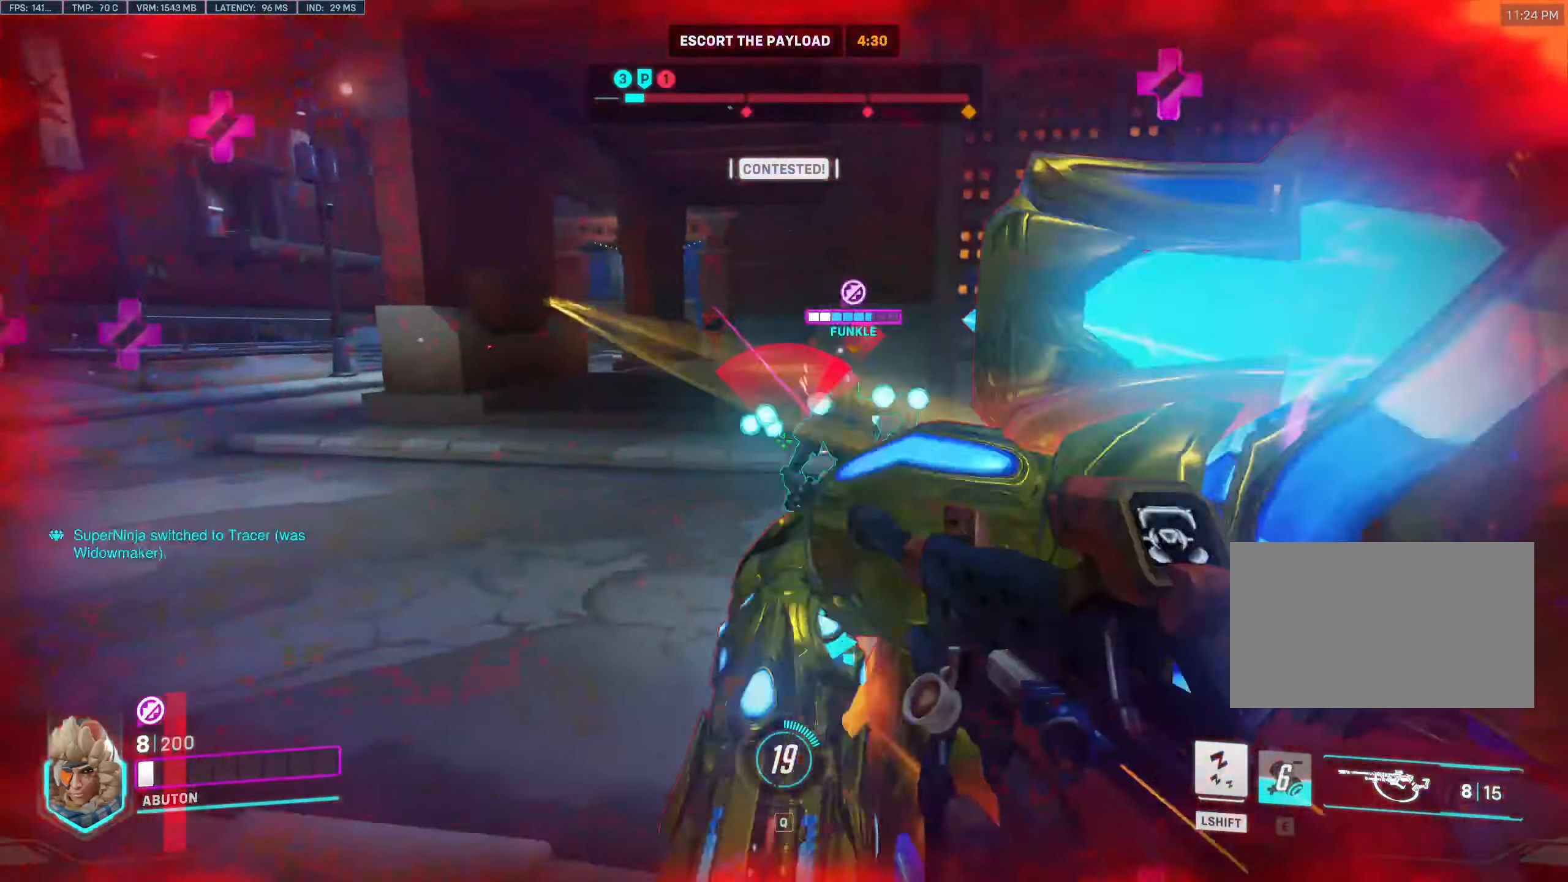
{"keys": ["d"], "mouse": [], "events": [[100, "mouse_left", "up"], [133, "shift", "down"], [233, "s", "up"], [233, "shift", "up"]]}
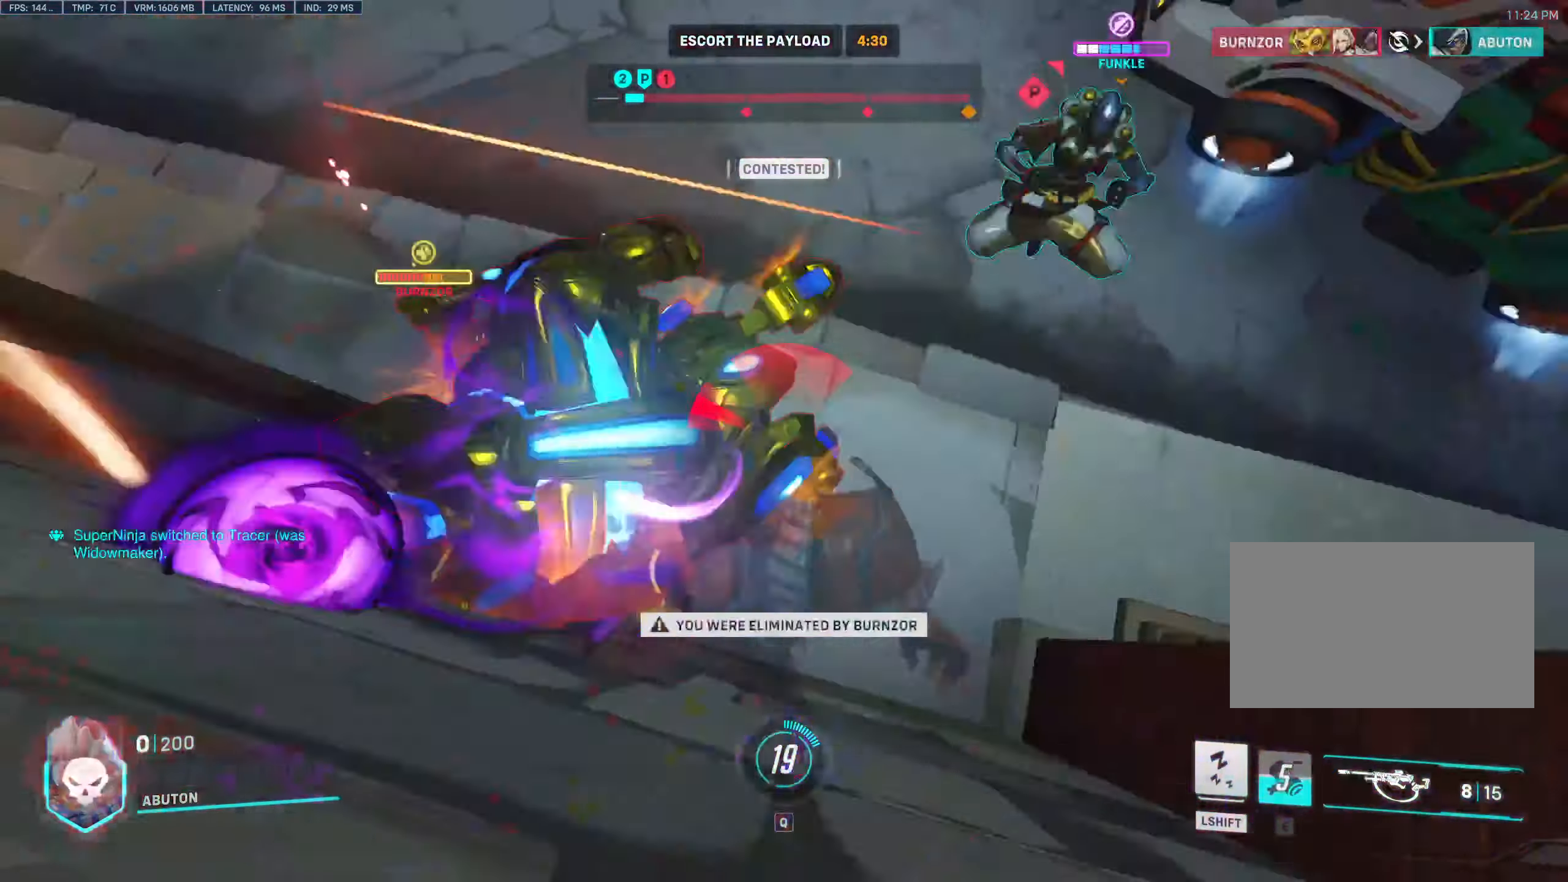
{"keys": ["space", "w"], "mouse": [], "events": [[117, "d", "up"], [117, "w", "down"], [200, "w", "up"], [433, "space", "down"], [433, "w", "down"]]}
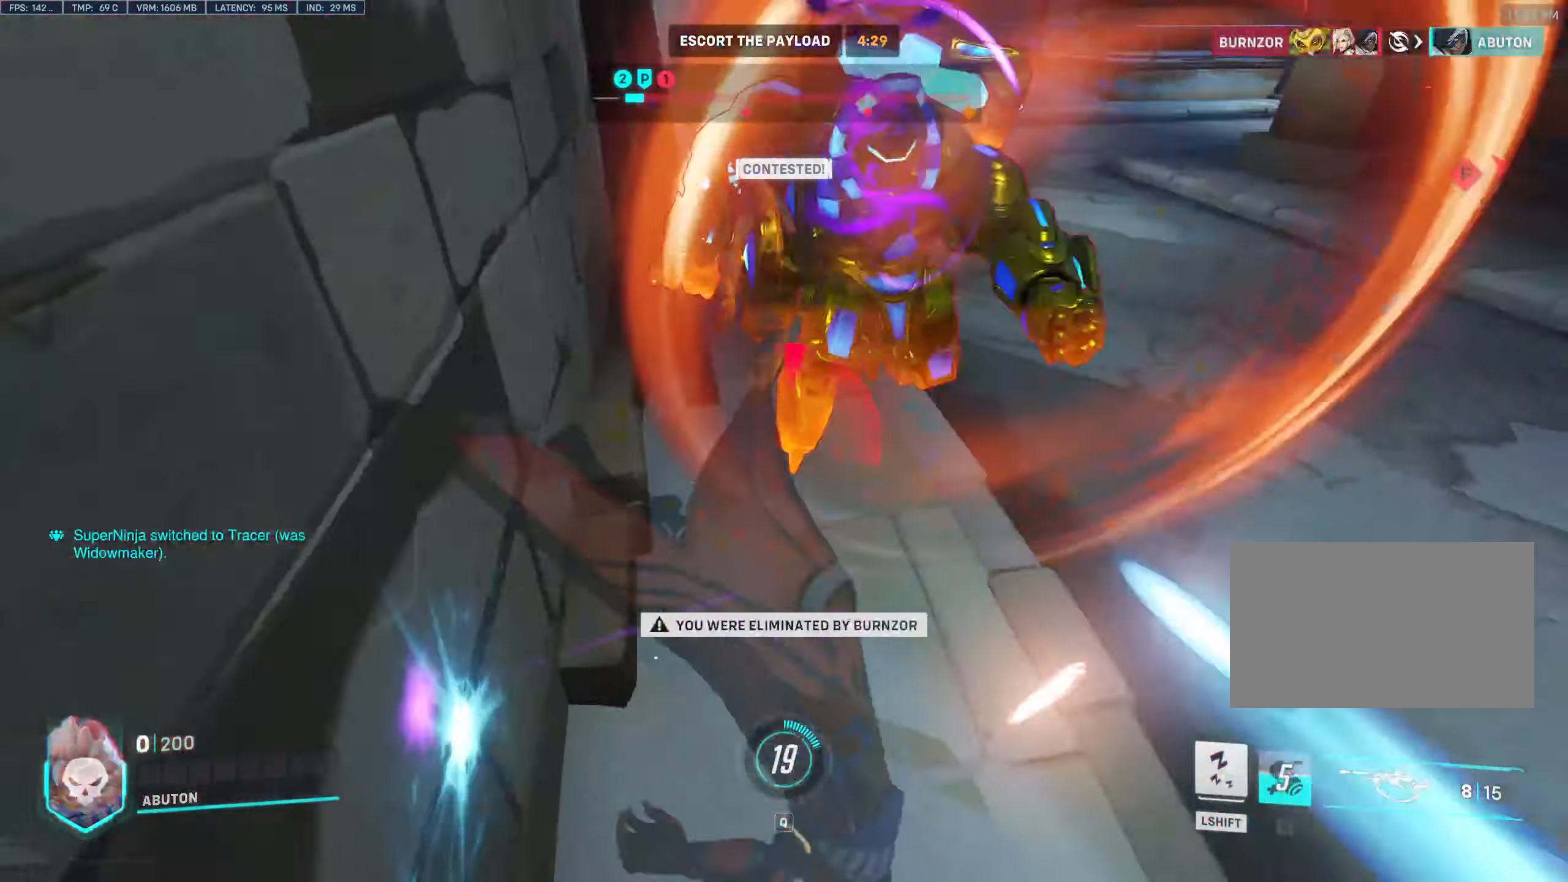
{"keys": ["w"], "mouse": ["left"], "events": [[33, "mouse_left", "down"], [33, "space", "up"], [83, "w", "up"], [167, "mouse_left", "up"], [400, "w", "down"], [450, "mouse_left", "down"], [450, "space", "down"], [500, "space", "up"]]}
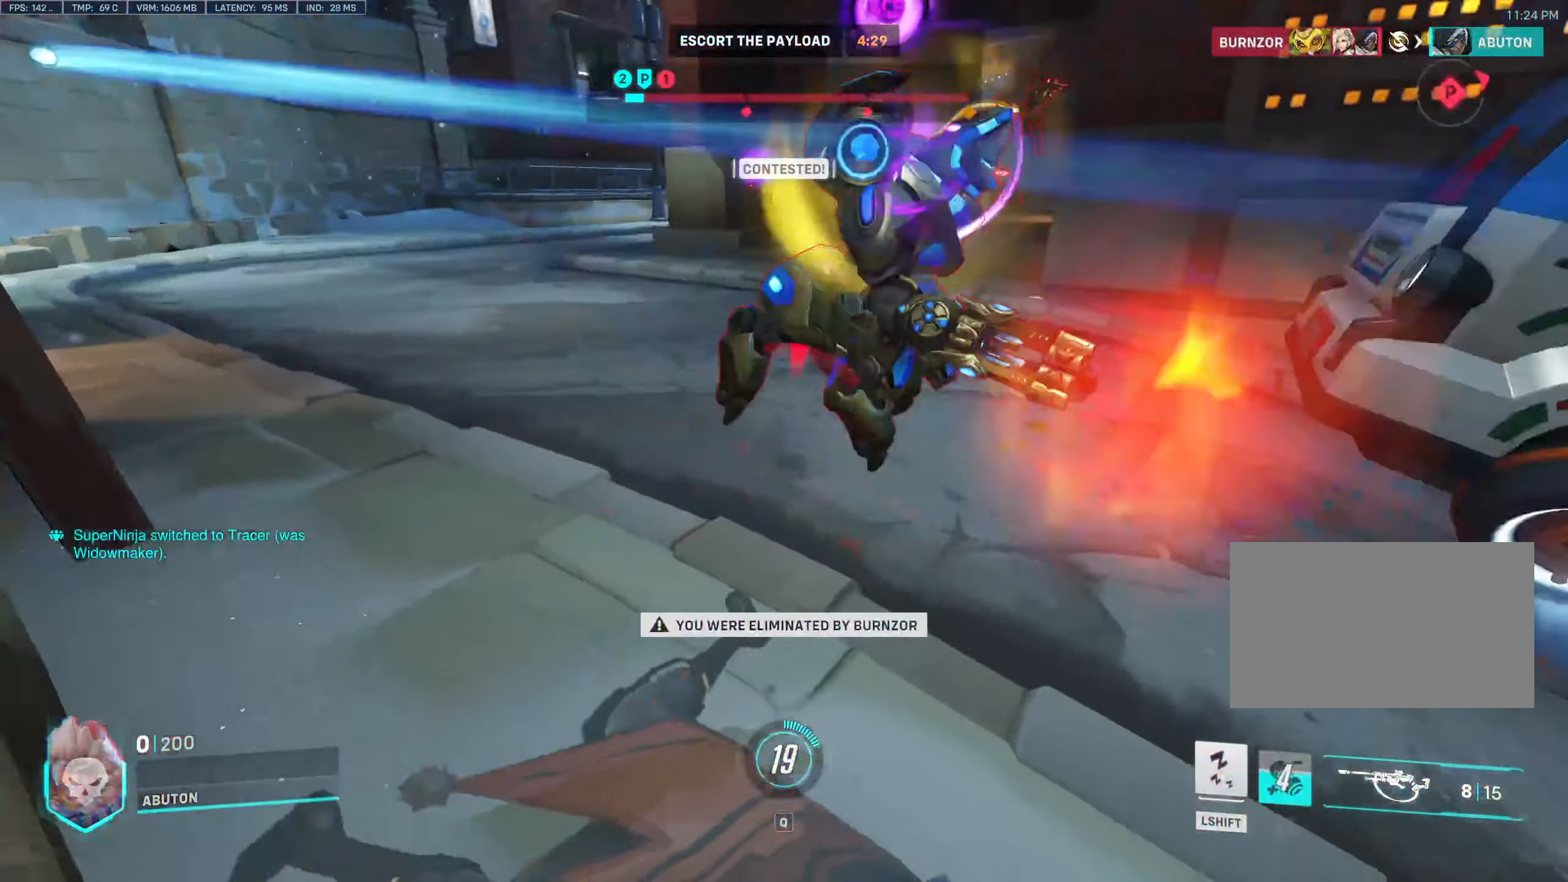
{"keys": [], "mouse": [], "events": [[100, "mouse_left", "up"], [150, "tab", "down"], [233, "tab", "up"], [283, "w", "up"]]}
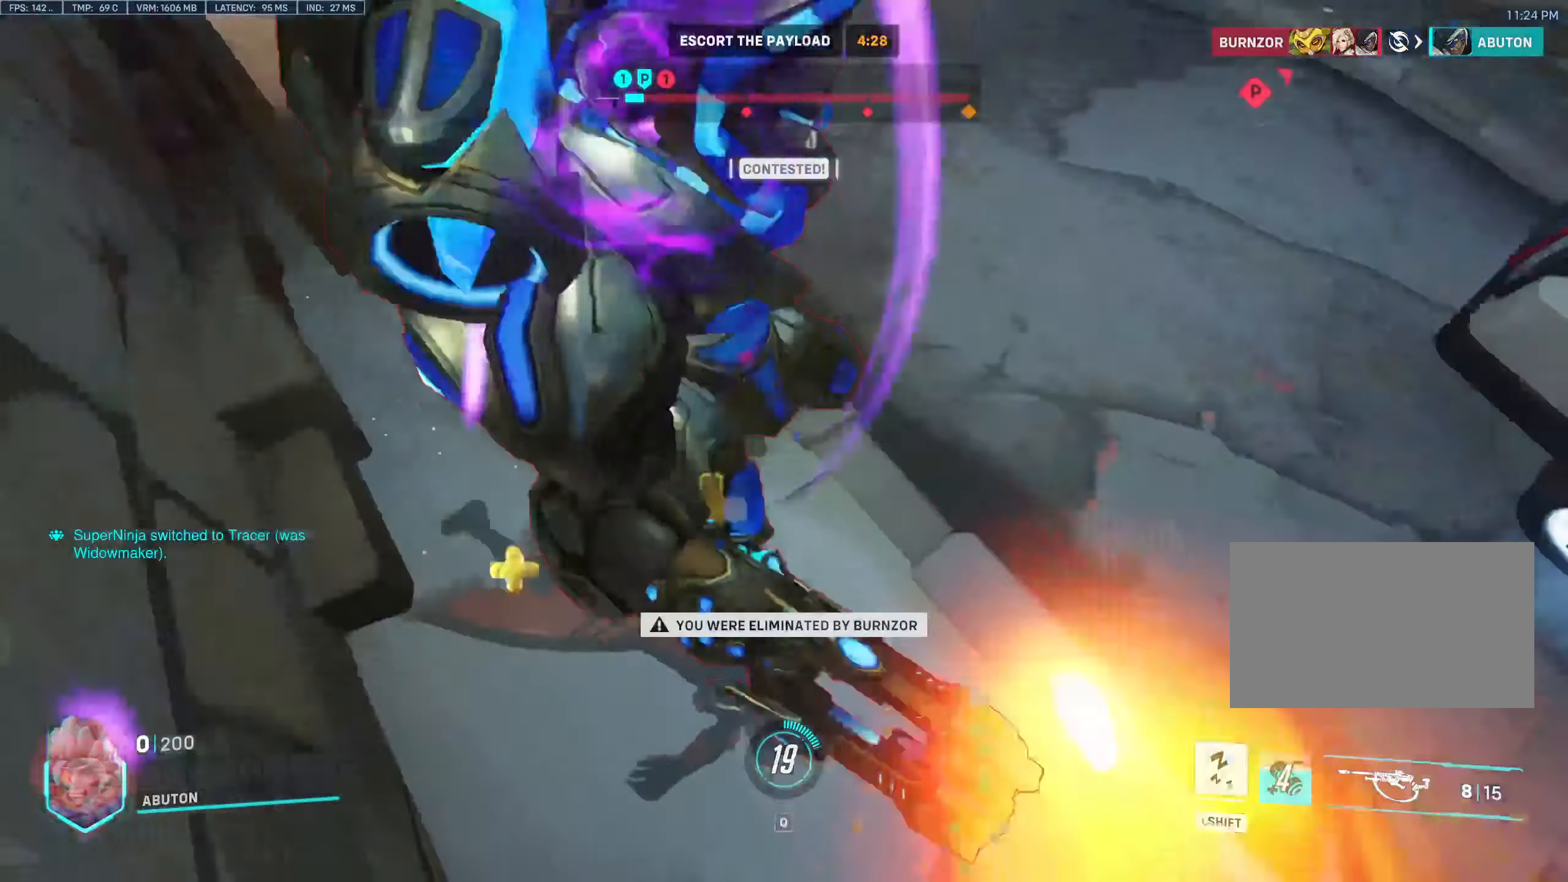
{"keys": [], "mouse": [], "events": [[300, "mouse_left", "down"], [300, "w", "down"], [350, "space", "down"], [383, "space", "up"], [433, "mouse_left", "up"], [433, "w", "up"]]}
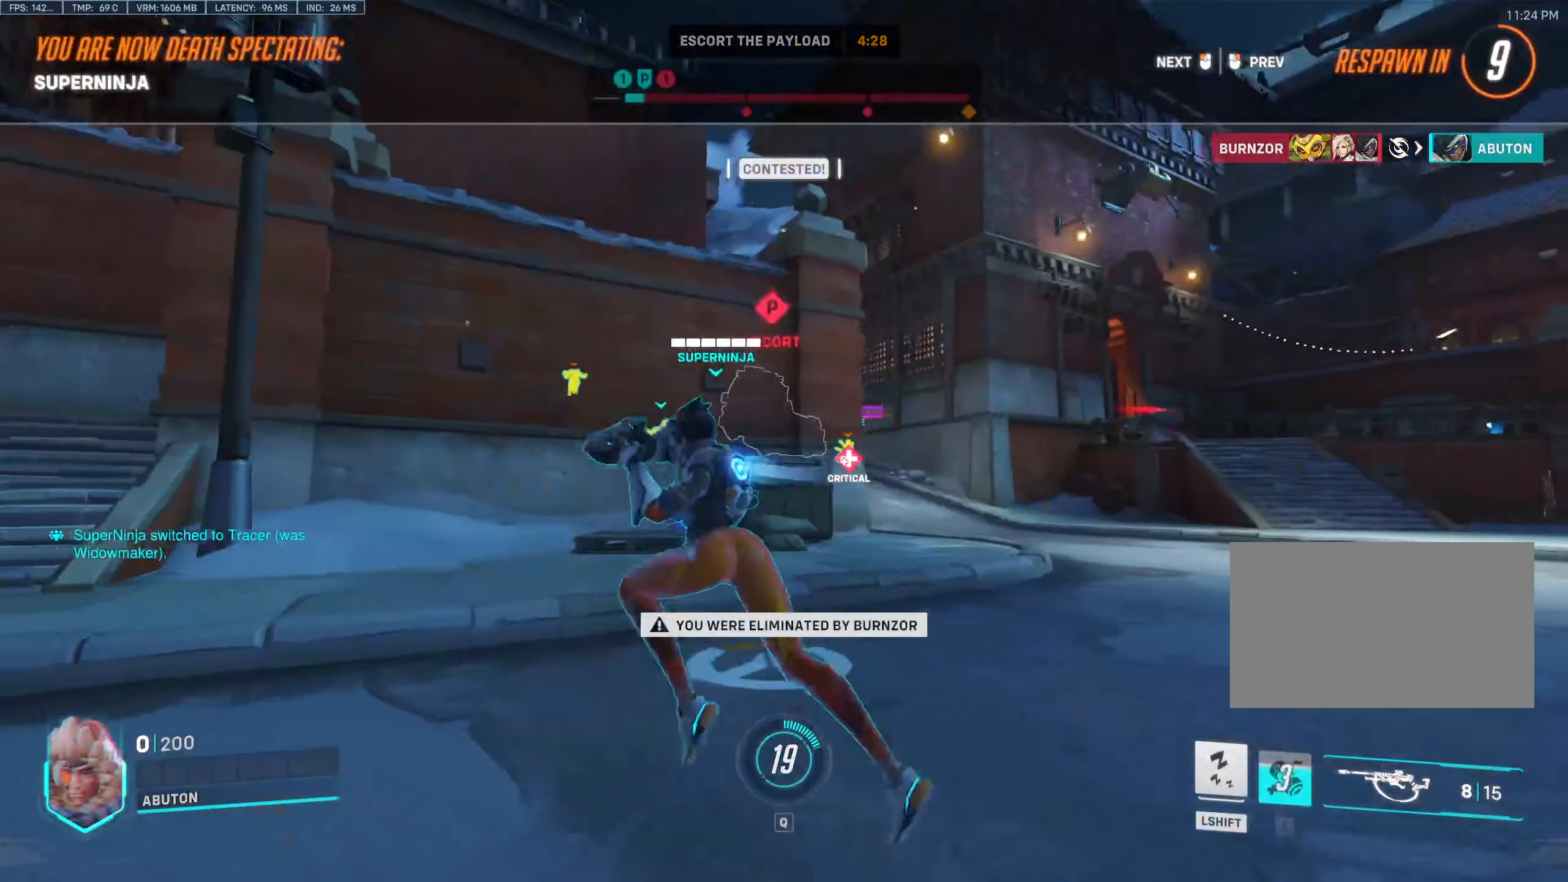
{"keys": [], "mouse": [], "events": []}
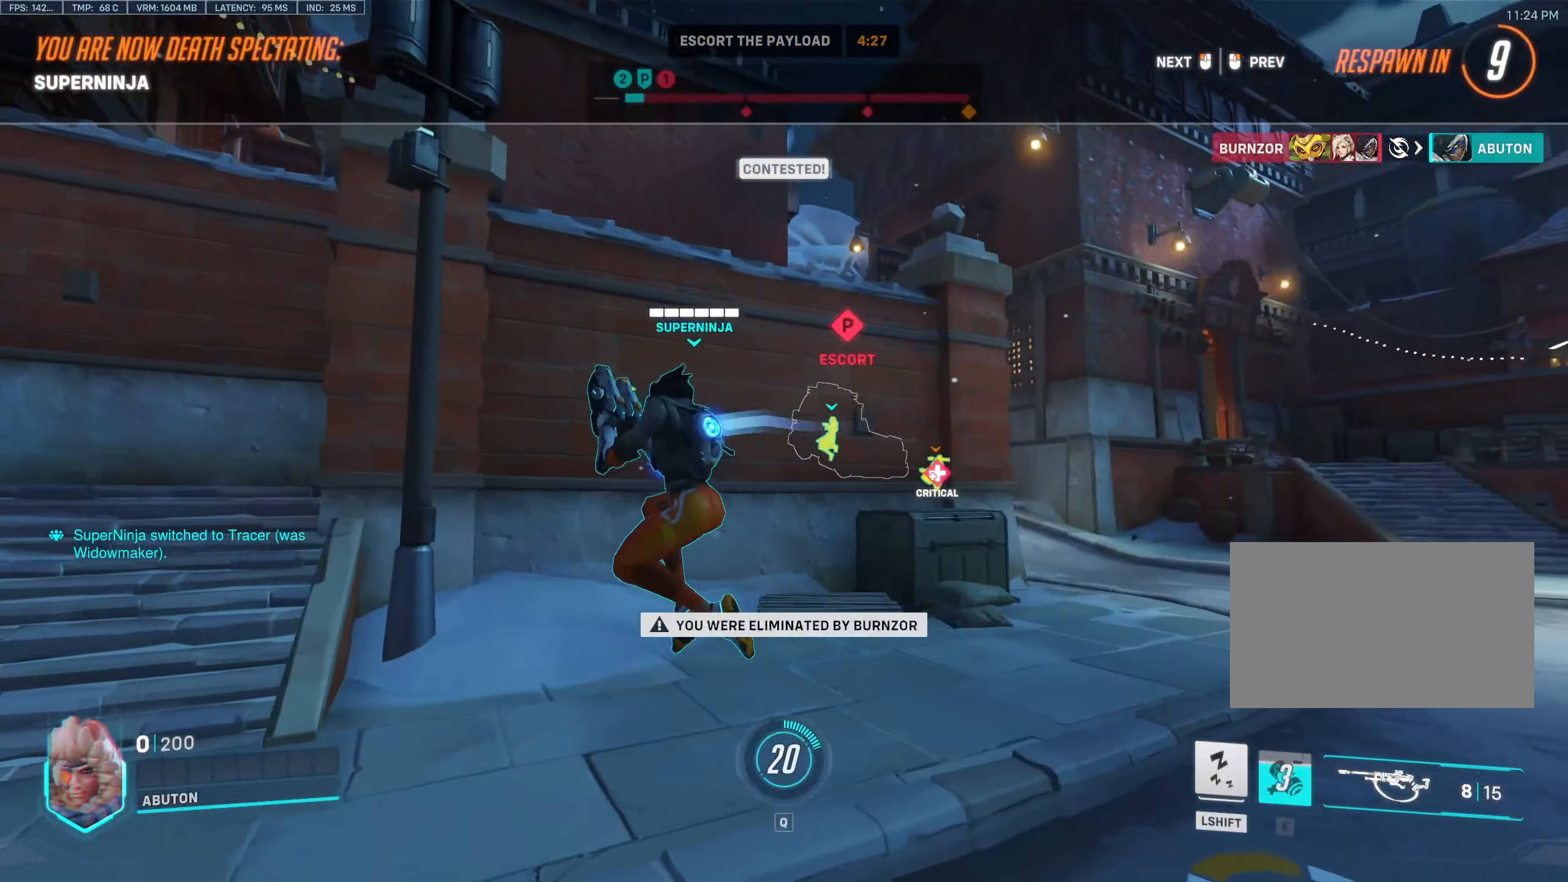
{"keys": [], "mouse": [], "events": [[283, "mouse_left", "down"], [283, "w", "down"], [333, "space", "down"], [367, "space", "up"], [417, "mouse_left", "up"], [417, "w", "up"]]}
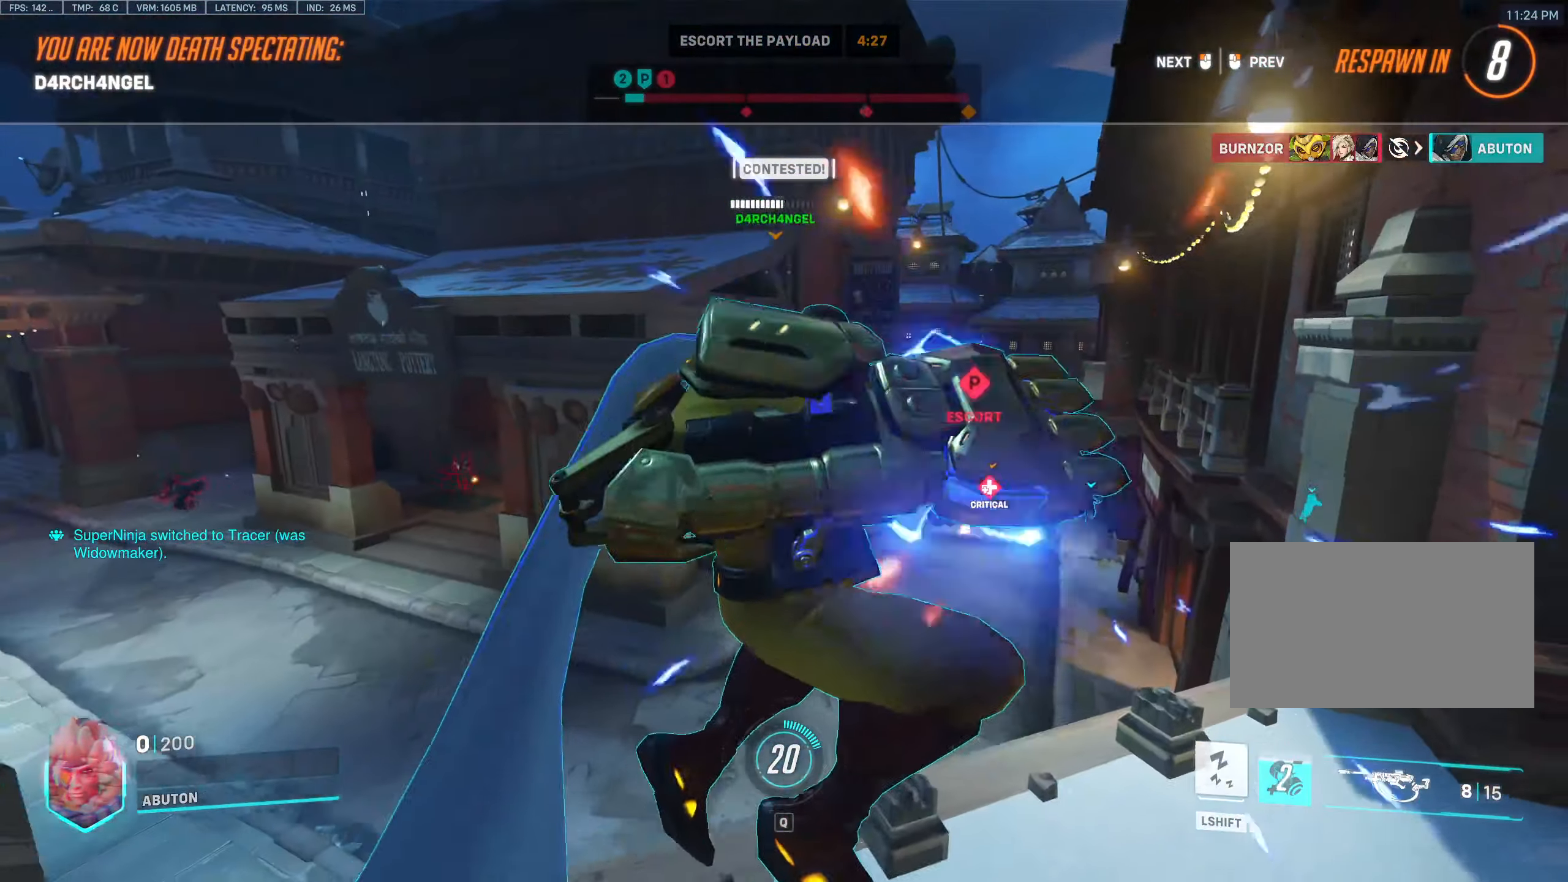
{"keys": [], "mouse": [], "events": []}
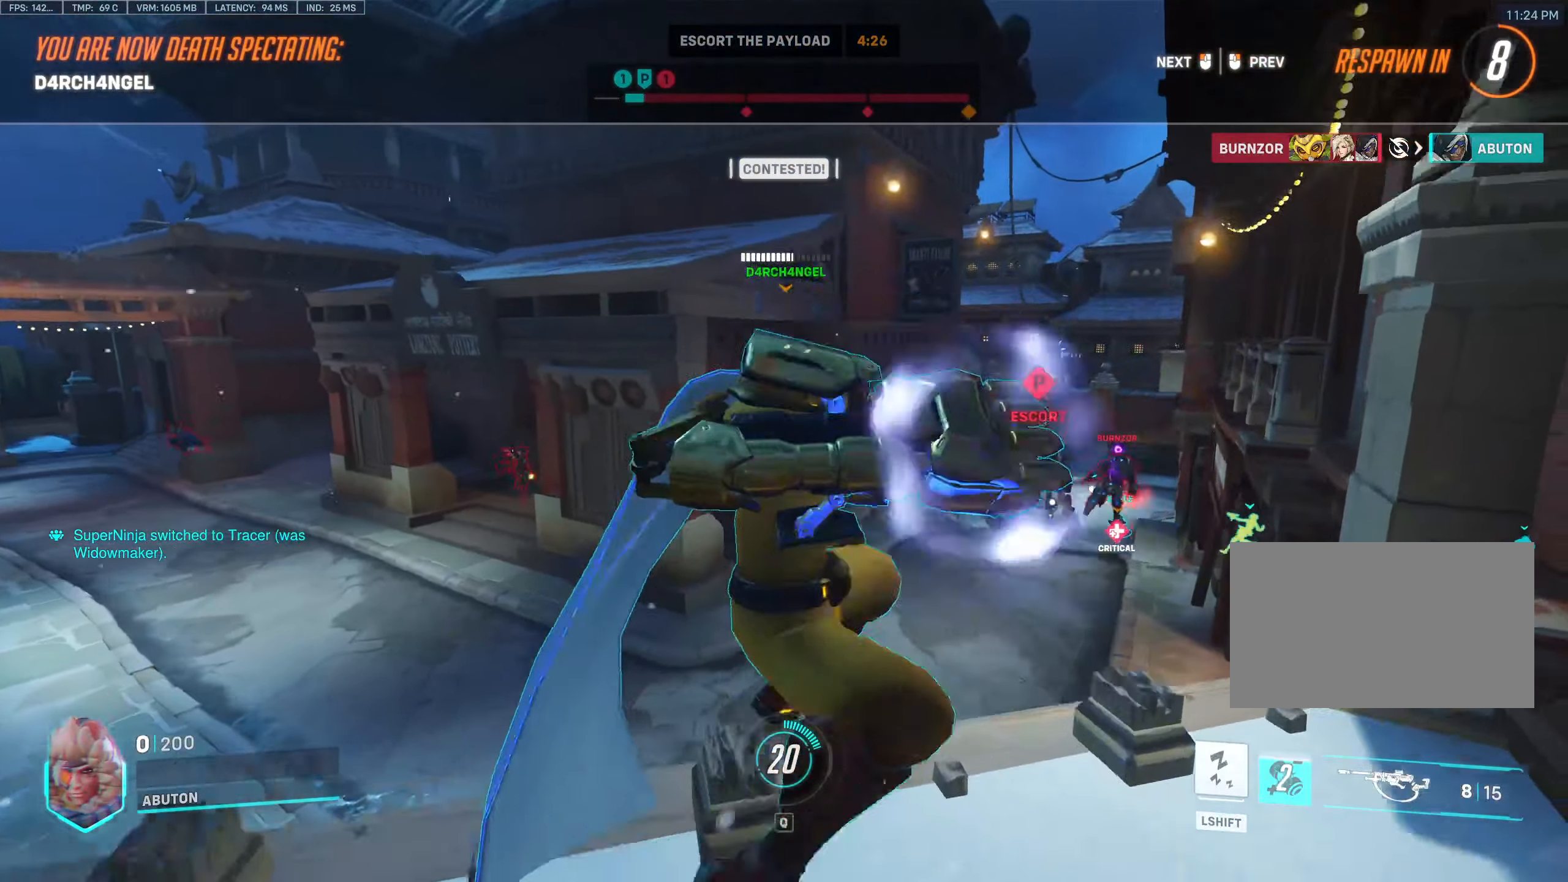
{"keys": [], "mouse": [], "events": []}
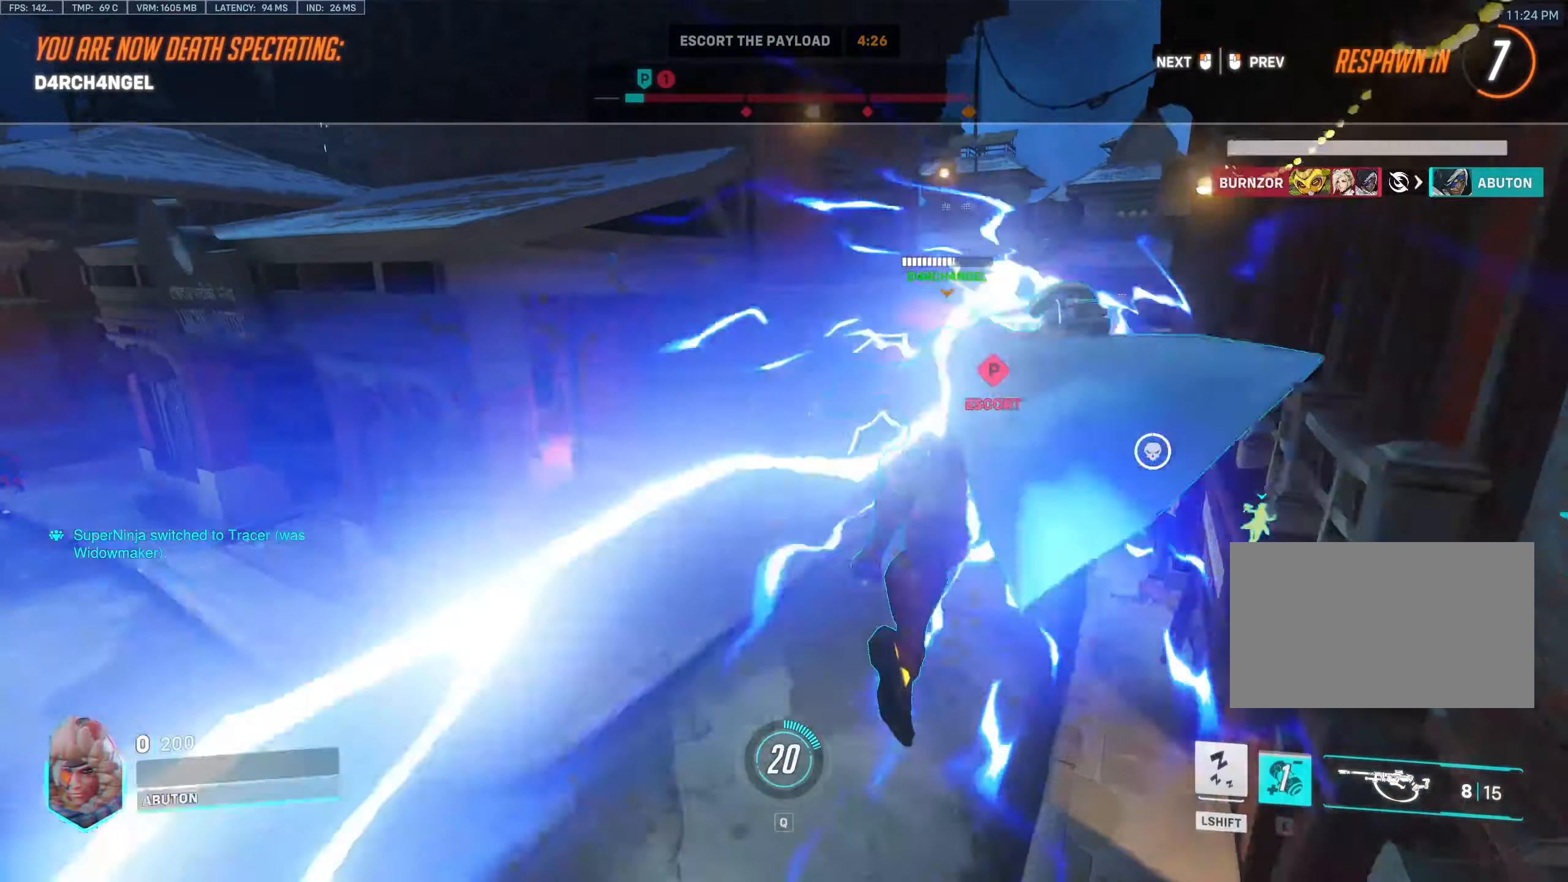
{"keys": [], "mouse": [], "events": []}